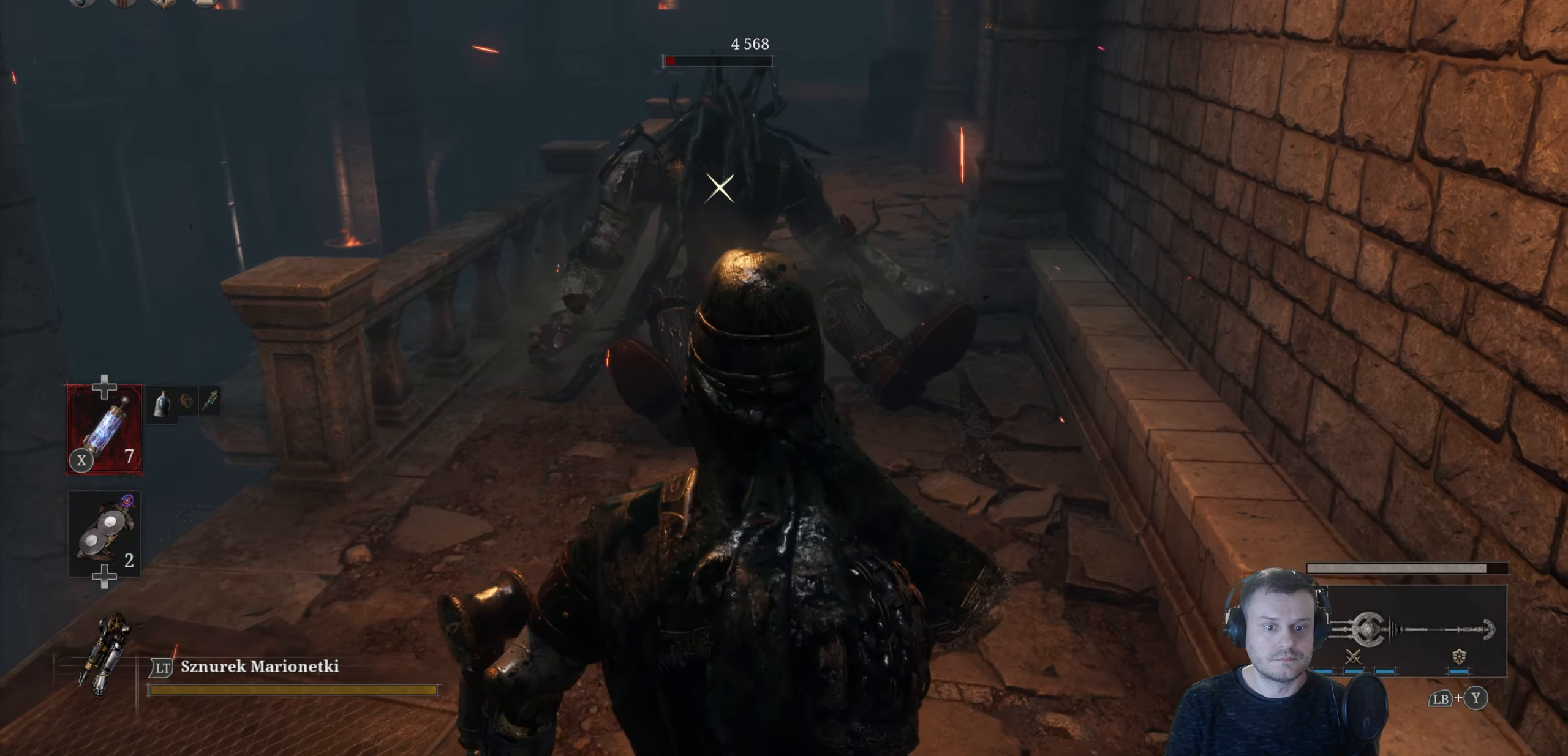
Gameplay with a controller (Xbox layout); each line is a JSON object with the inputs held at the frame after it. "events" lists button and stick changes between this image and that frame as [ms after this image, input, new state], when the widget could be followed in between.
{"buttons": [], "left_stick": "down", "right_stick": "center", "events": [[50, "X", "down"], [267, "left_stick", "down"], [384, "X", "up"]]}
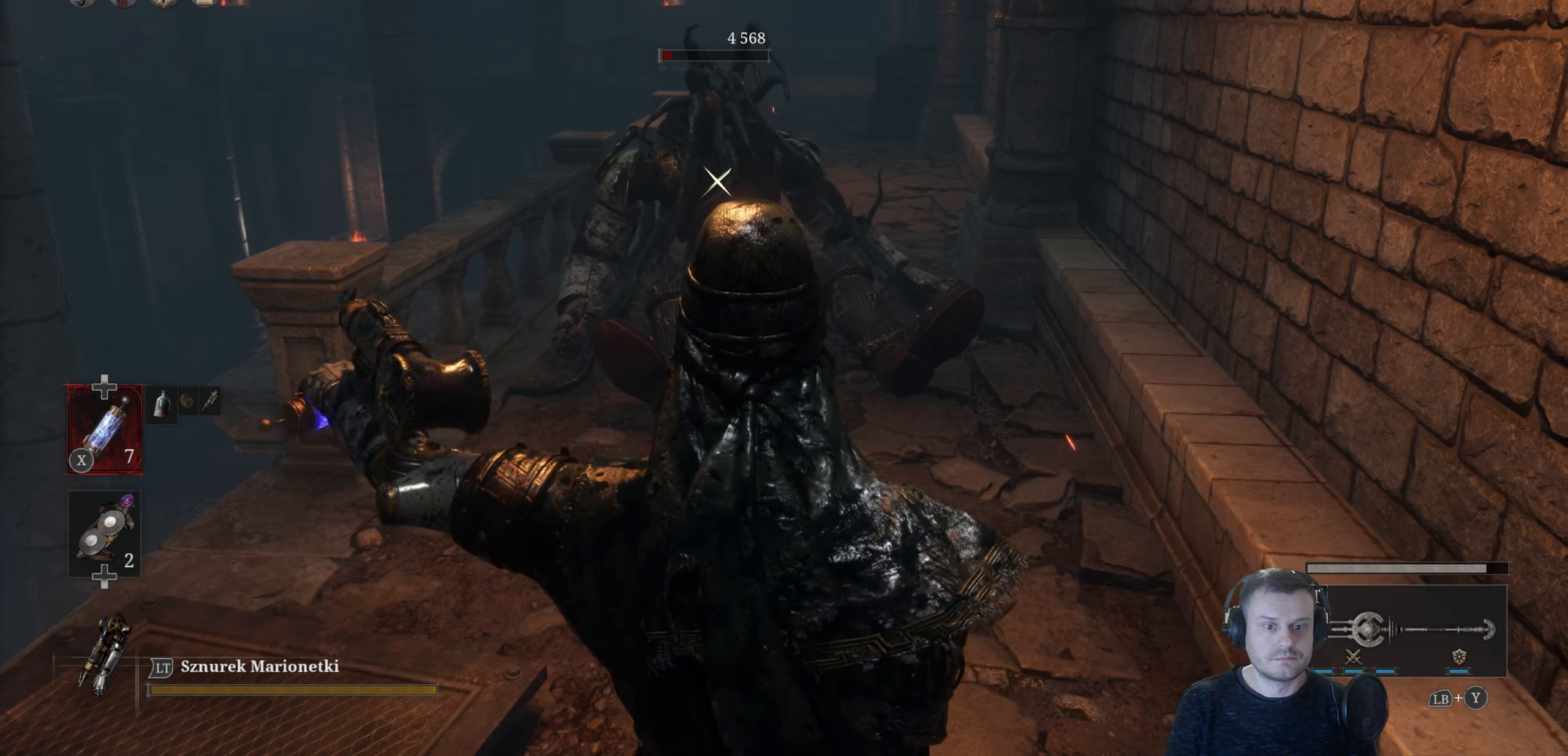
{"buttons": ["R2"], "left_stick": "center", "right_stick": "center", "events": [[100, "left_stick", "center"], [384, "R2", "down"]]}
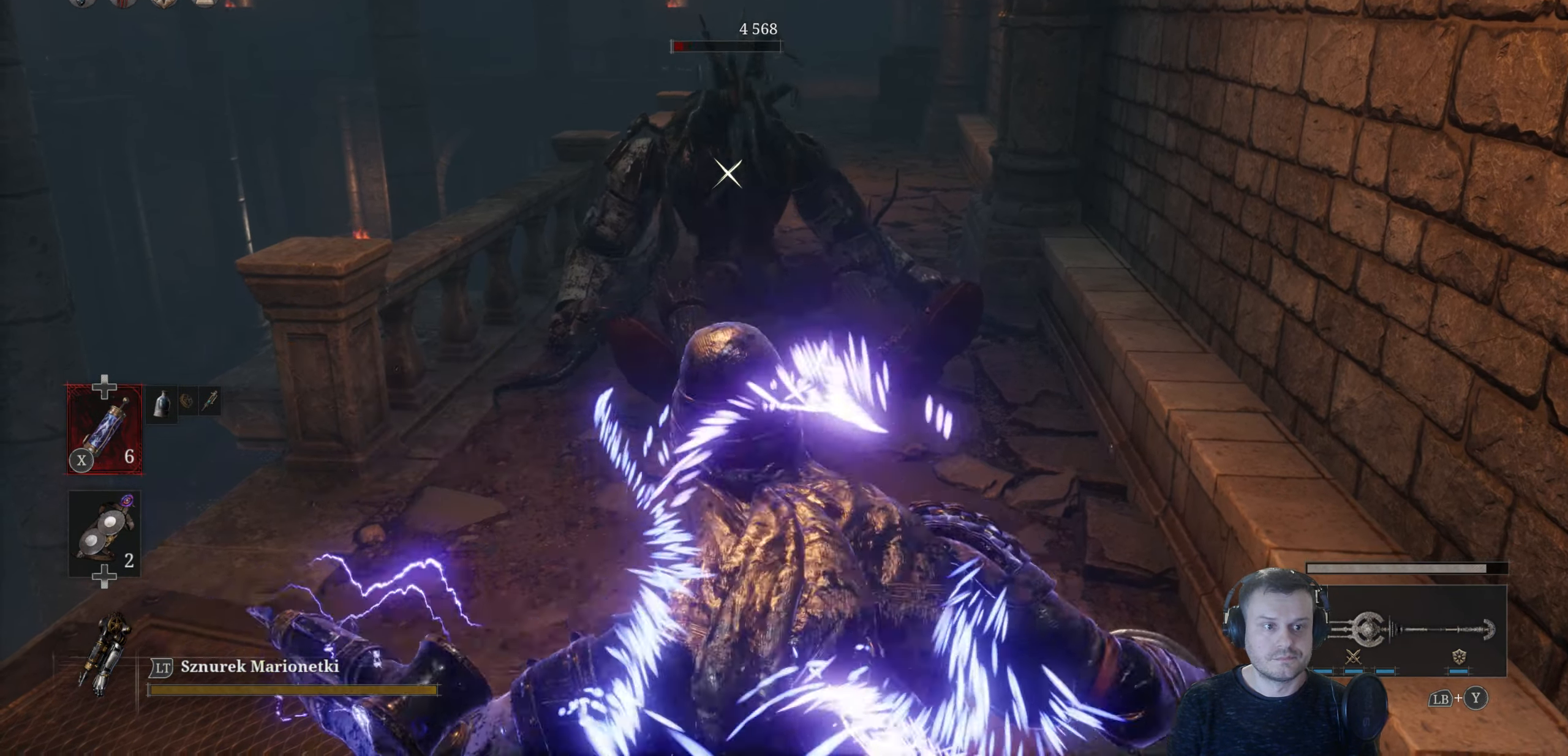
{"buttons": ["R2"], "left_stick": "center", "right_stick": "center", "events": []}
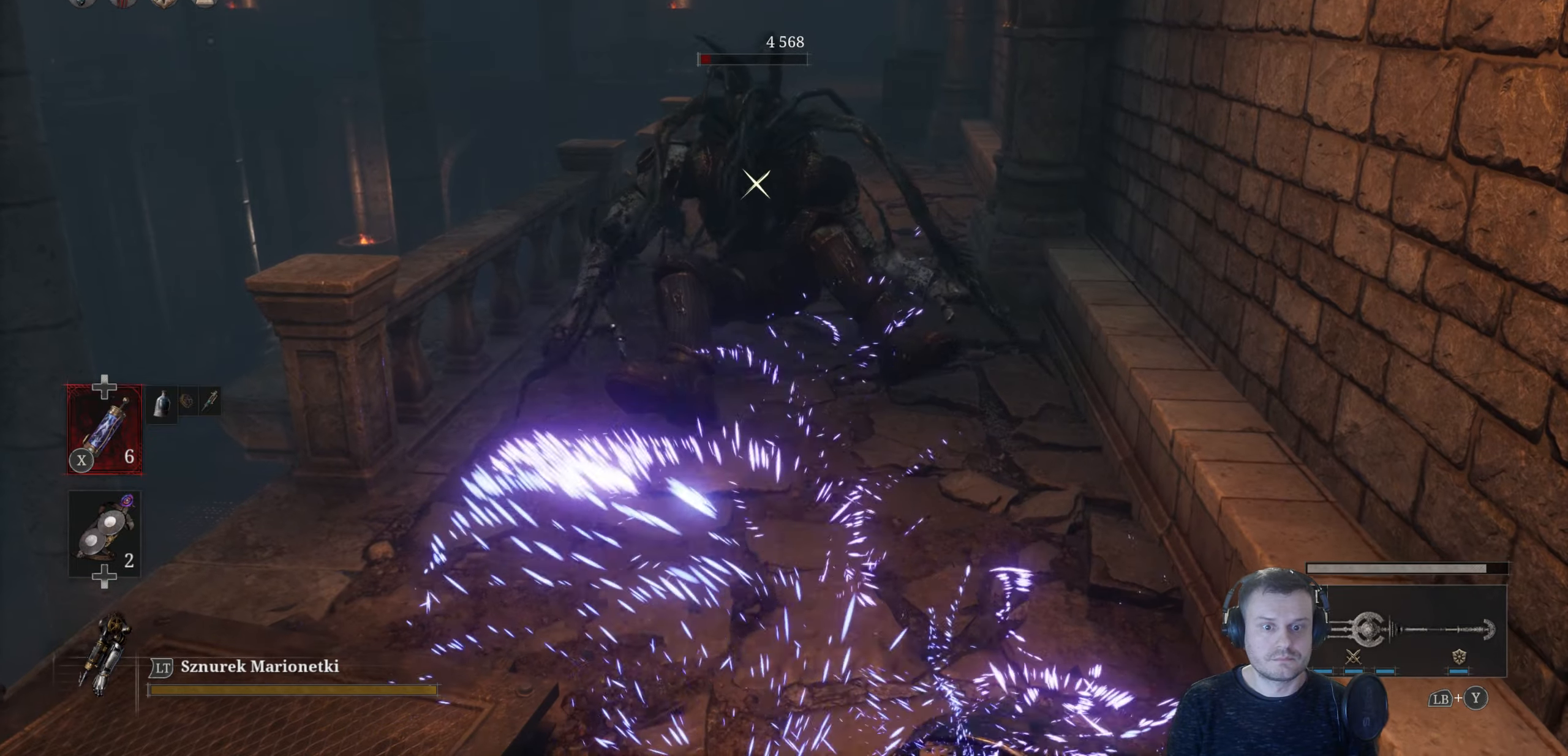
{"buttons": ["R2"], "left_stick": "center", "right_stick": "center", "events": []}
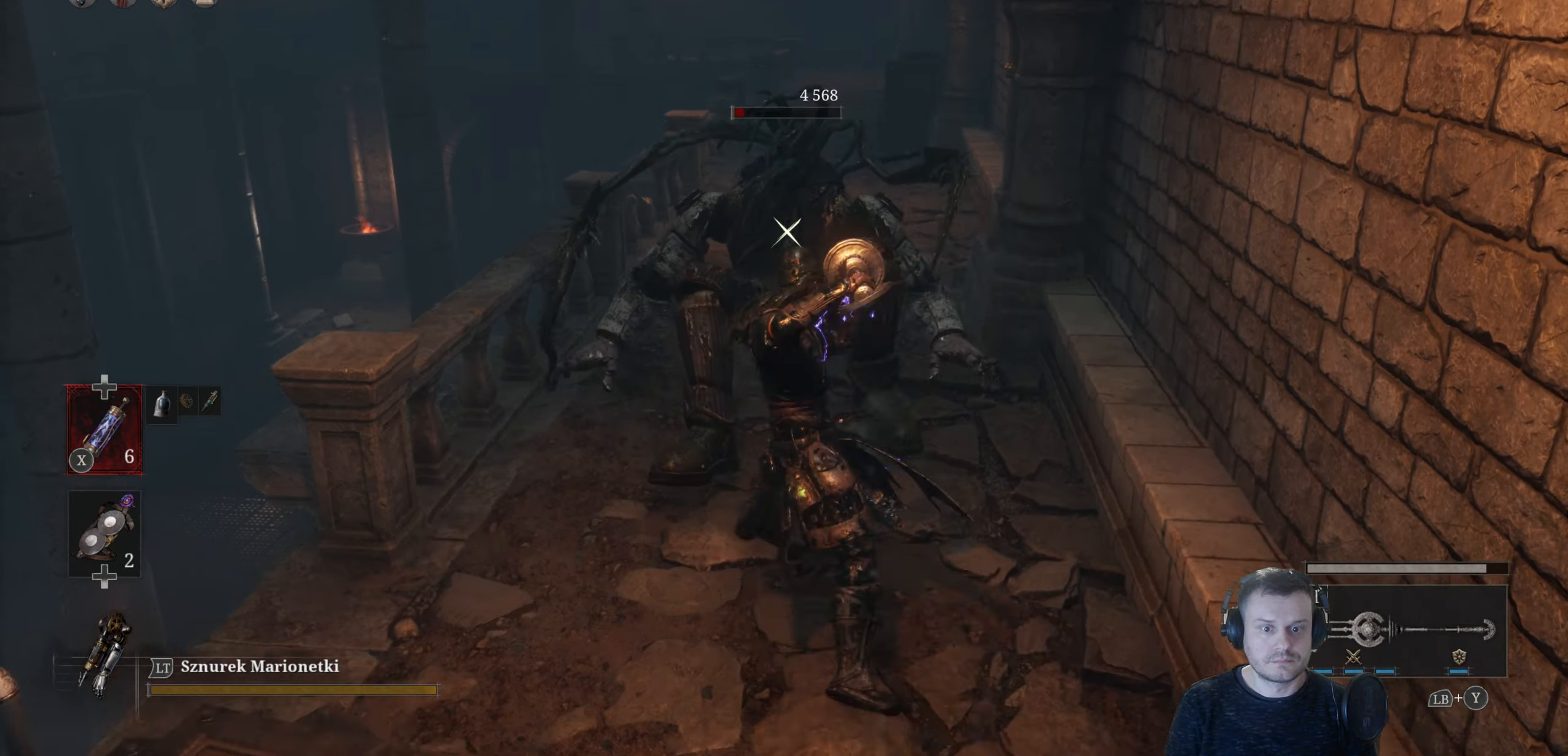
{"buttons": [], "left_stick": "center", "right_stick": "center", "events": [[300, "R2", "up"]]}
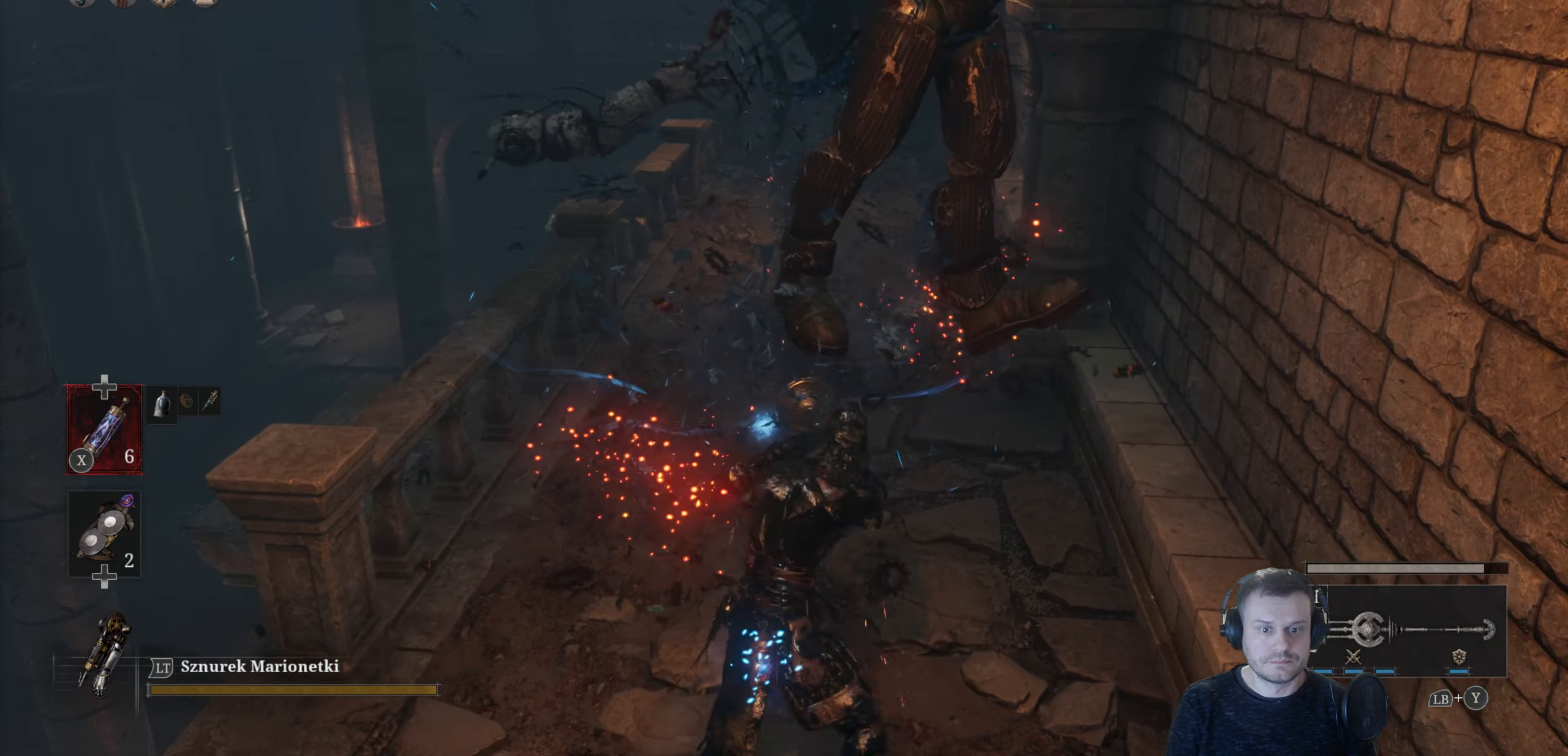
{"buttons": [], "left_stick": "down", "right_stick": "center", "events": [[150, "left_stick", "down"]]}
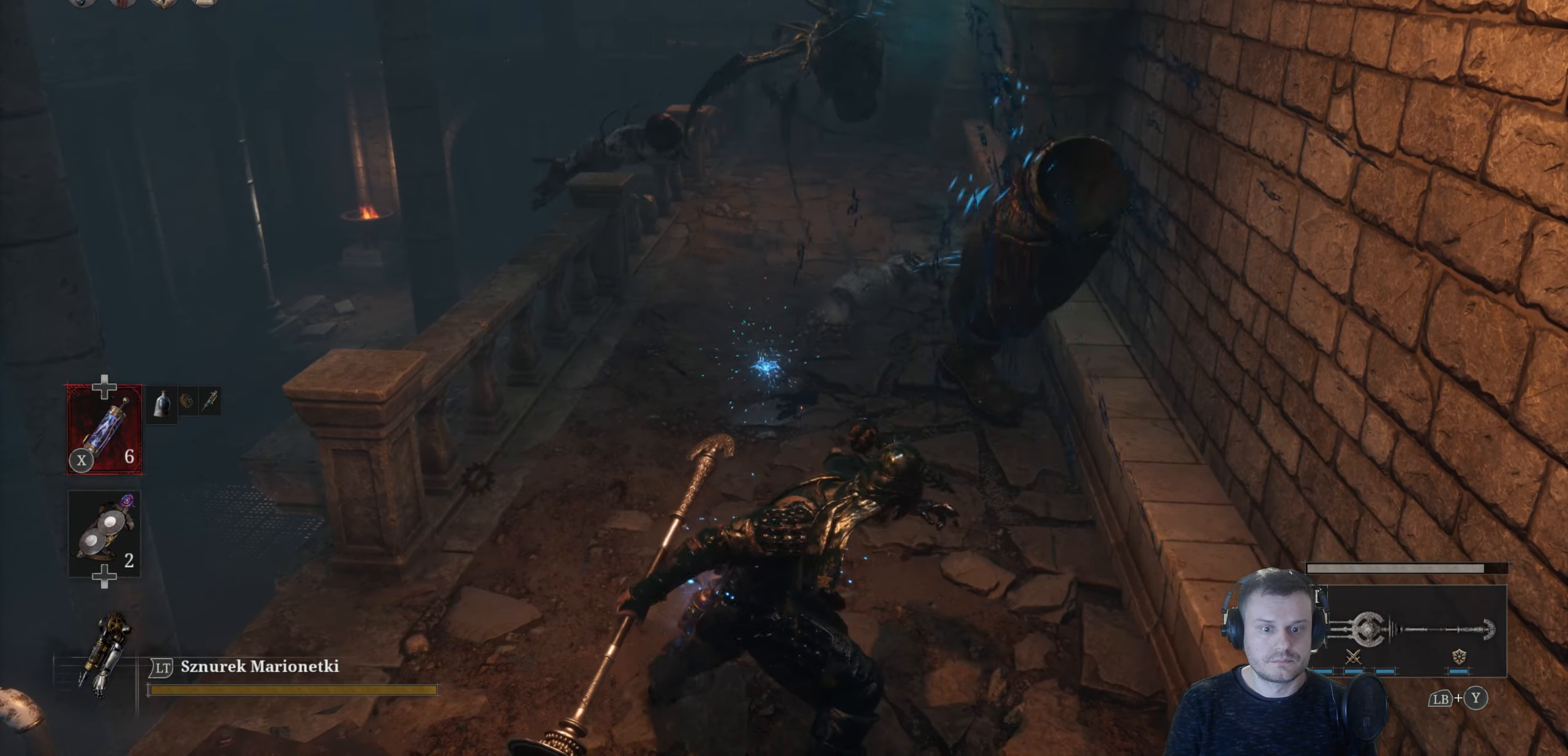
{"buttons": [], "left_stick": "down", "right_stick": "center", "events": [[266, "B", "down"], [366, "B", "up"]]}
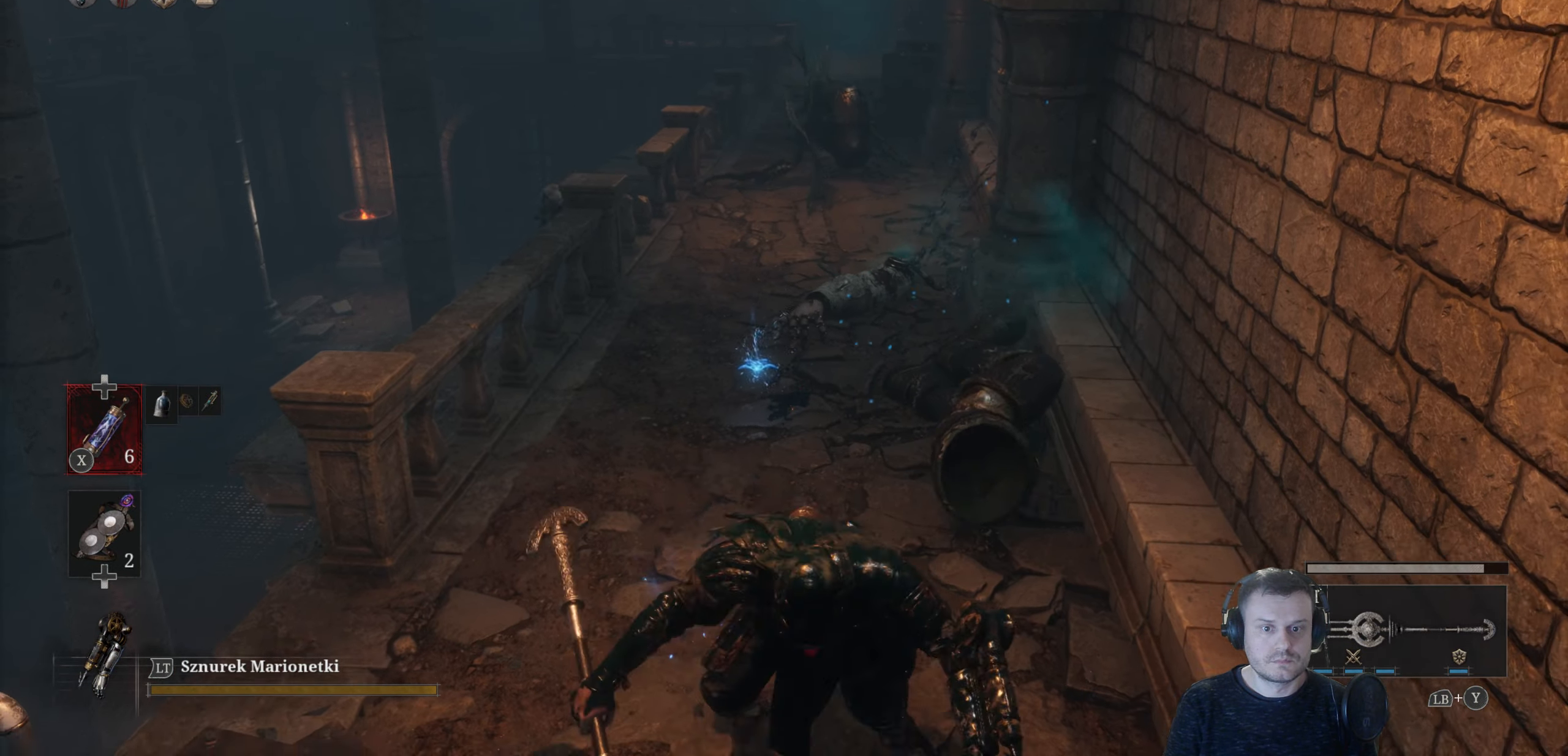
{"buttons": ["B"], "left_stick": "up", "right_stick": "center", "events": [[183, "left_stick", "center"], [366, "B", "down"], [433, "left_stick", "up"]]}
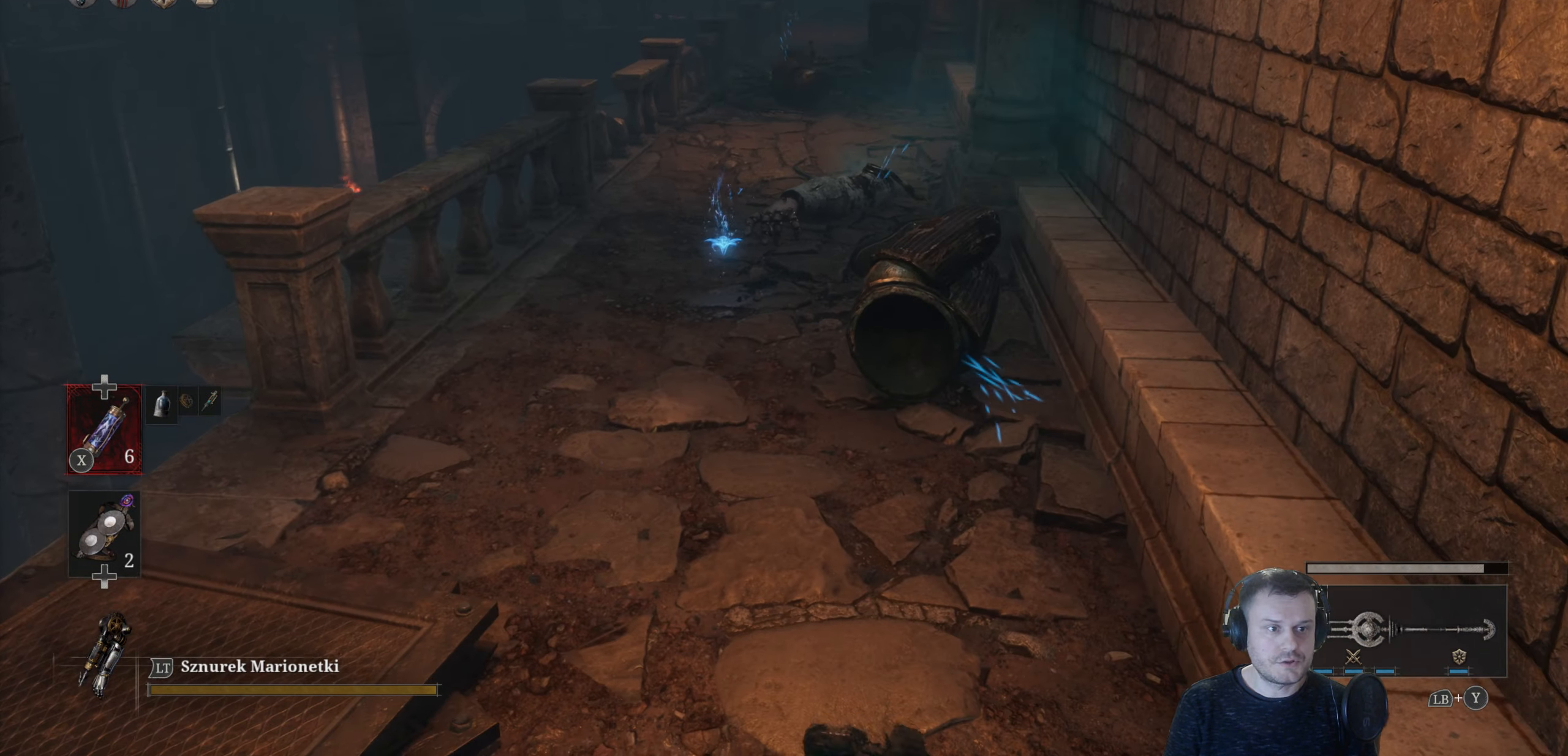
{"buttons": ["B"], "left_stick": "up", "right_stick": "center", "events": []}
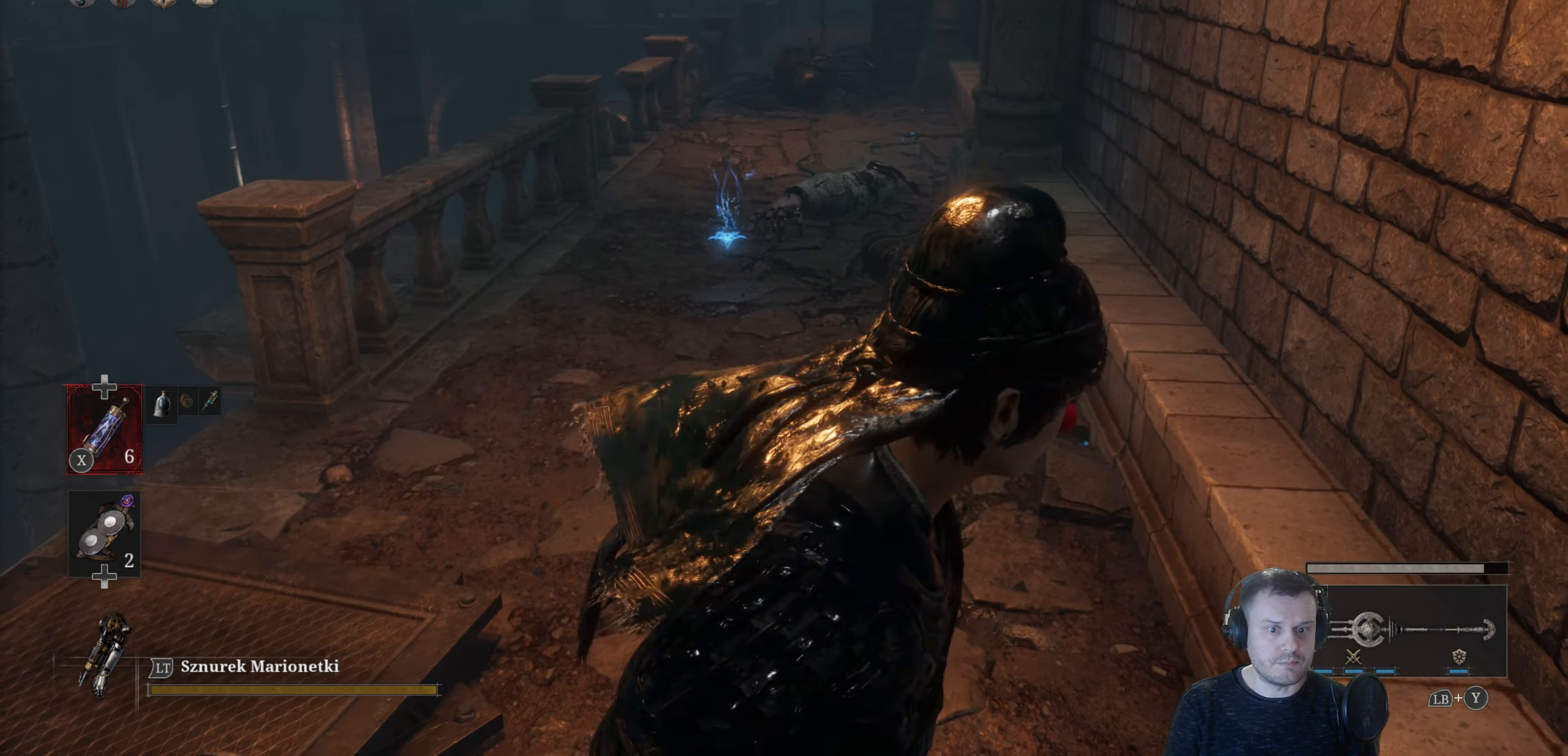
{"buttons": ["B"], "left_stick": "up", "right_stick": "center", "events": []}
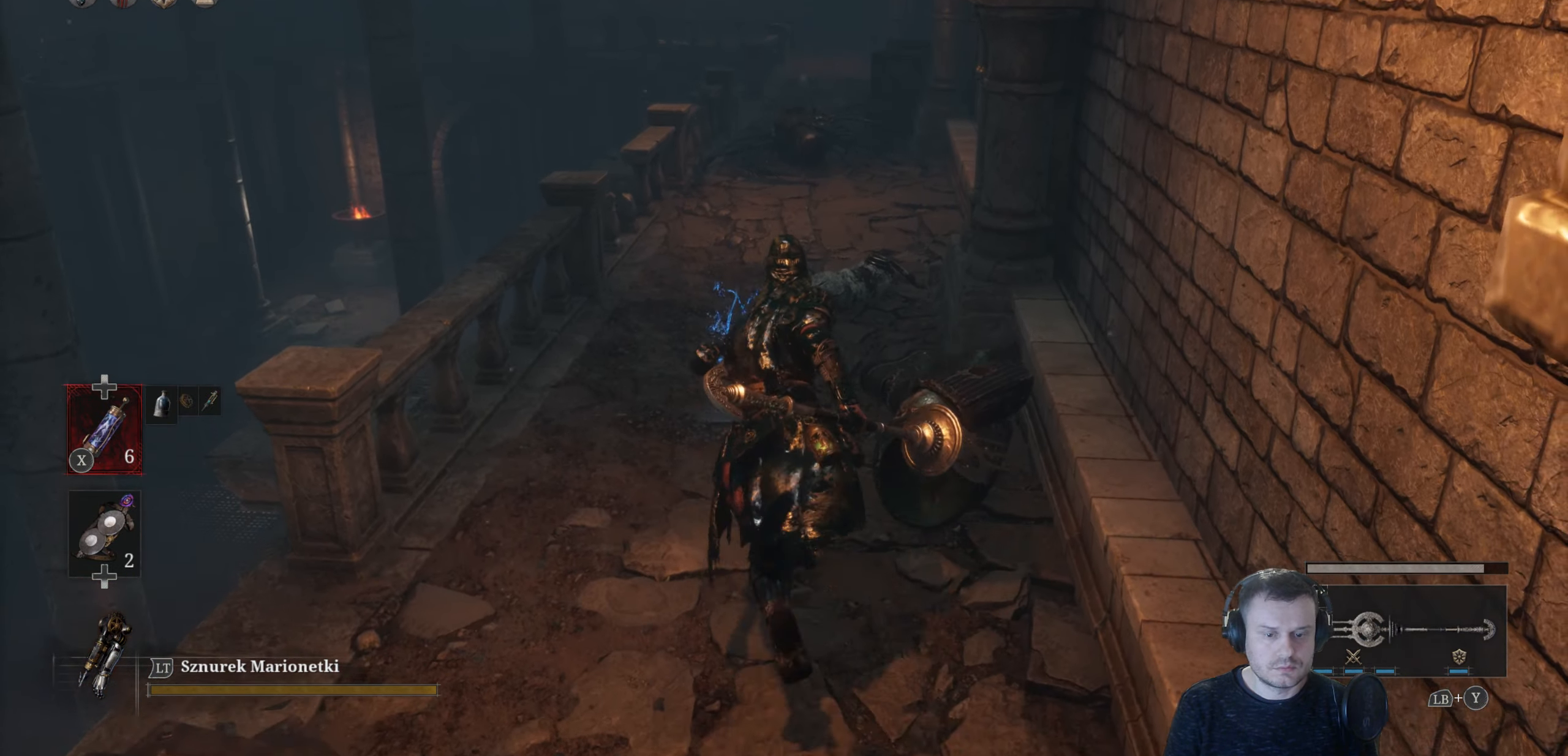
{"buttons": ["B"], "left_stick": "up", "right_stick": "center", "events": [[166, "B", "up"], [216, "A", "down"], [250, "left_stick", "center"], [266, "A", "up"], [366, "left_stick", "up"], [383, "B", "down"]]}
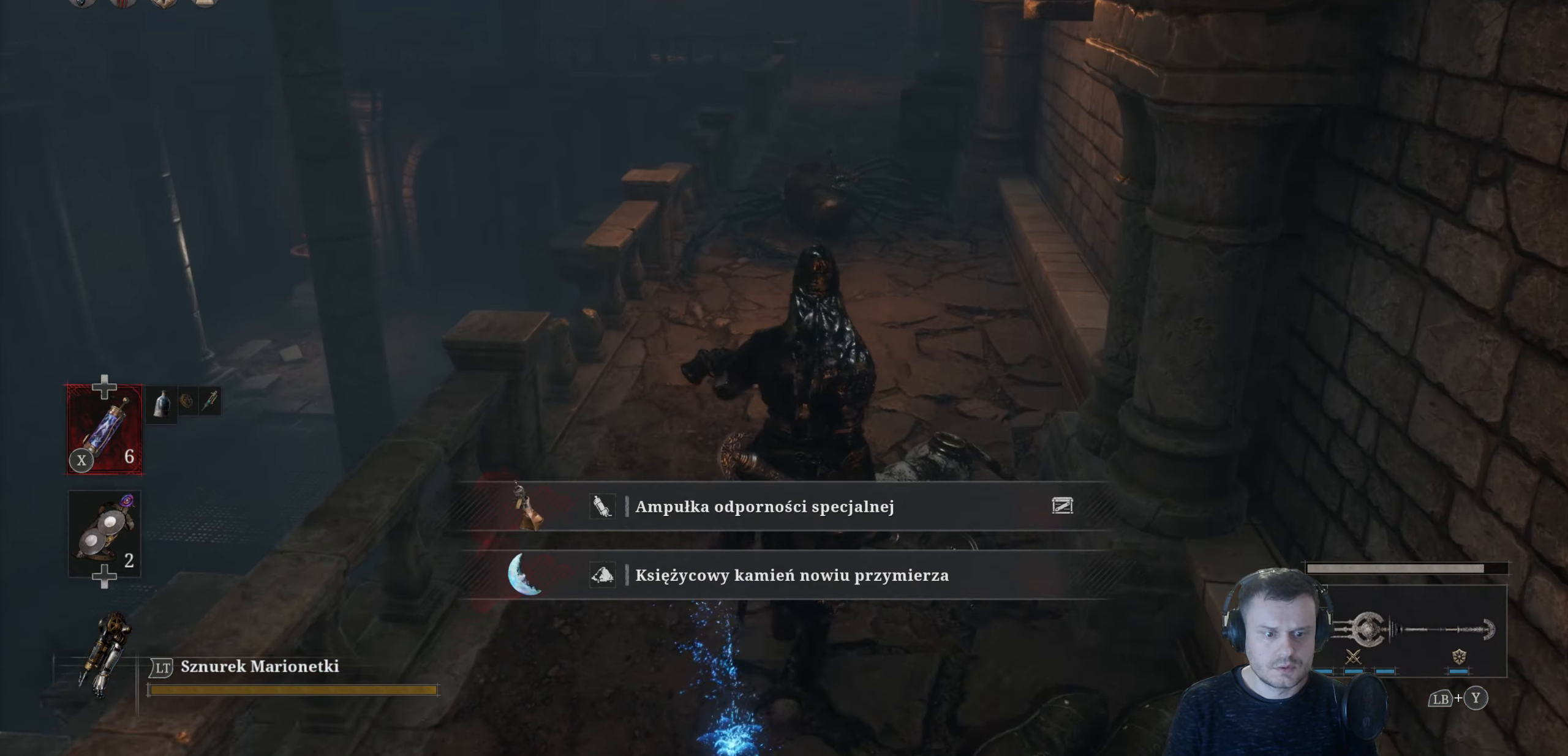
{"buttons": ["B"], "left_stick": "up", "right_stick": "center", "events": []}
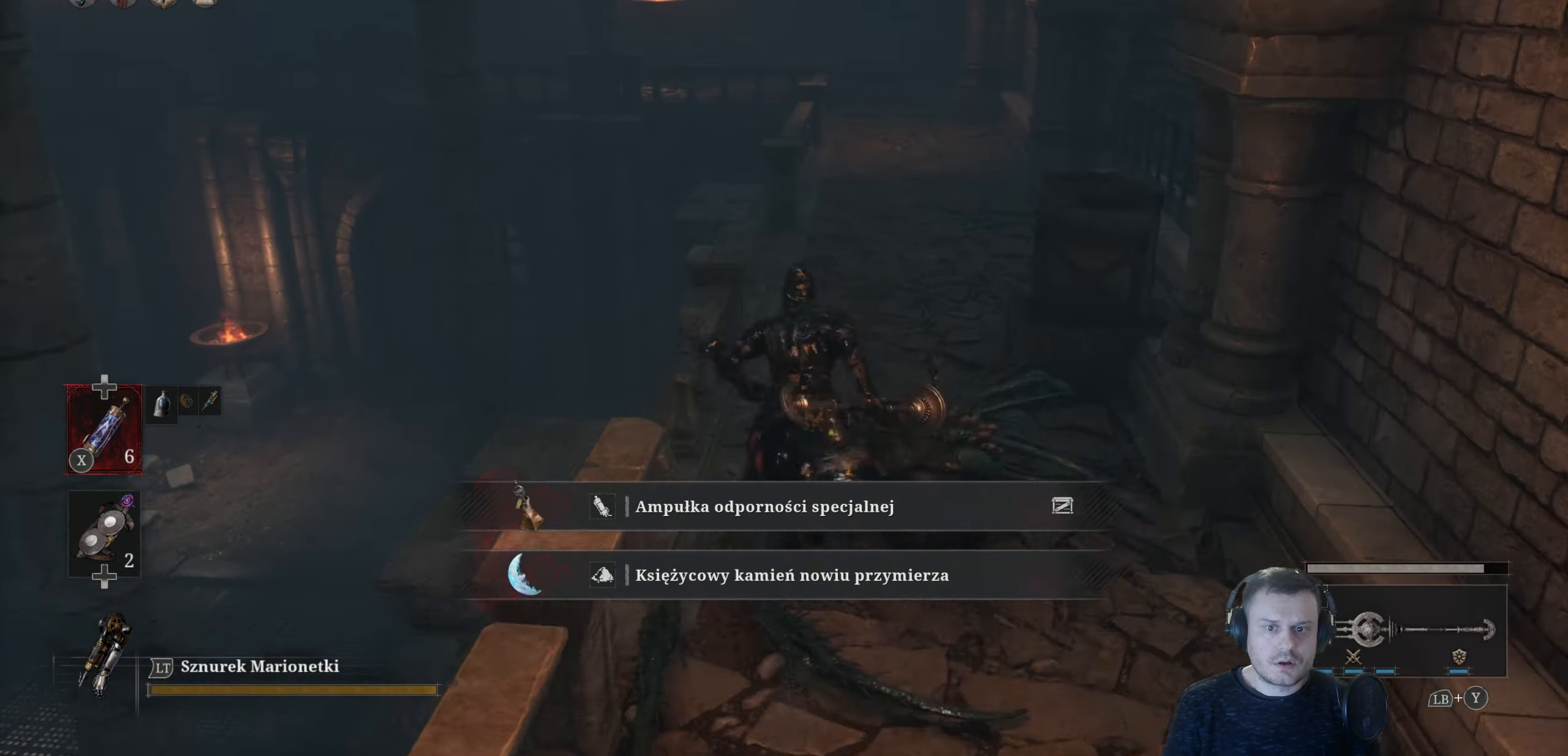
{"buttons": ["B"], "left_stick": "up", "right_stick": "center", "events": []}
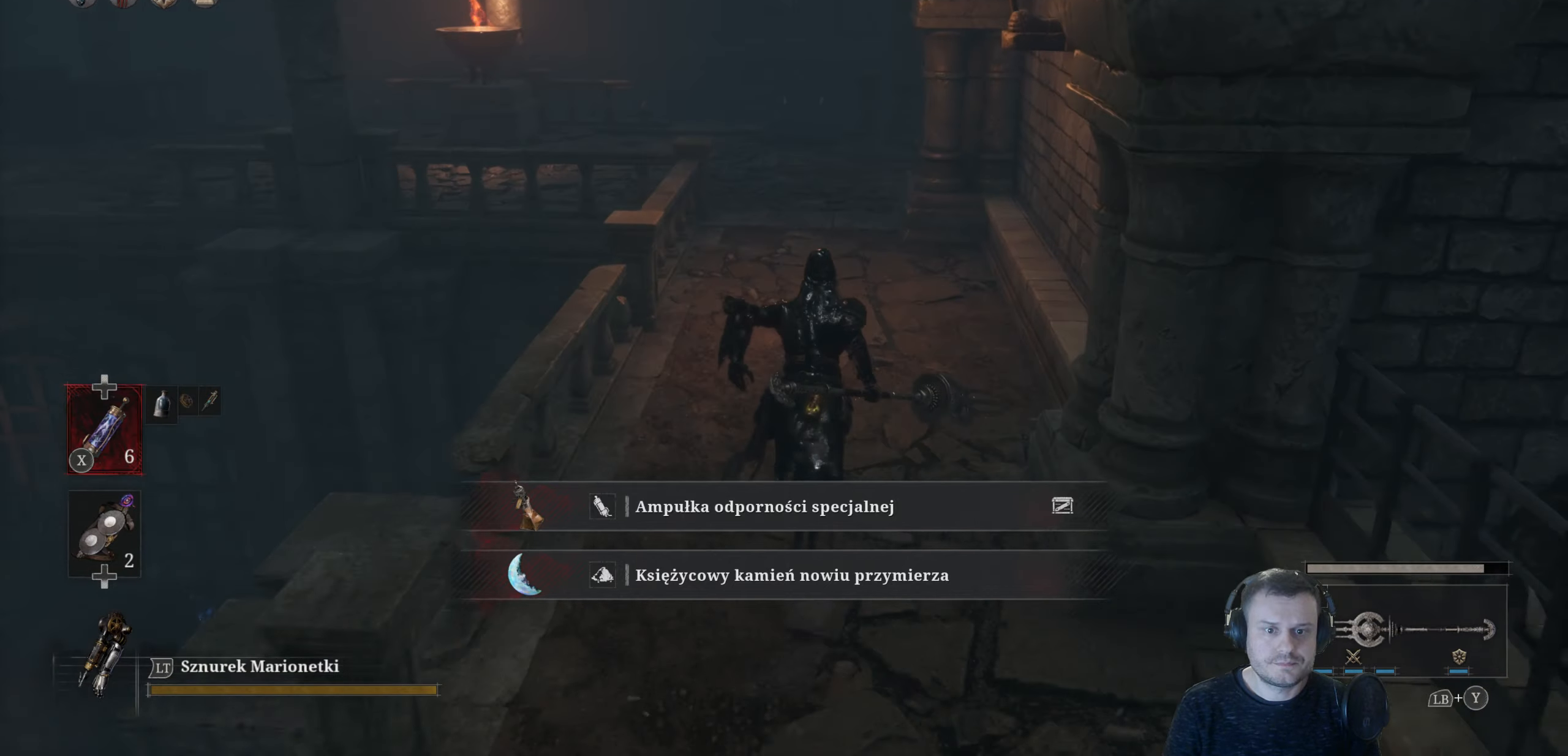
{"buttons": [], "left_stick": "up", "right_stick": "left", "events": [[383, "B", "up"], [450, "right_stick", "left"]]}
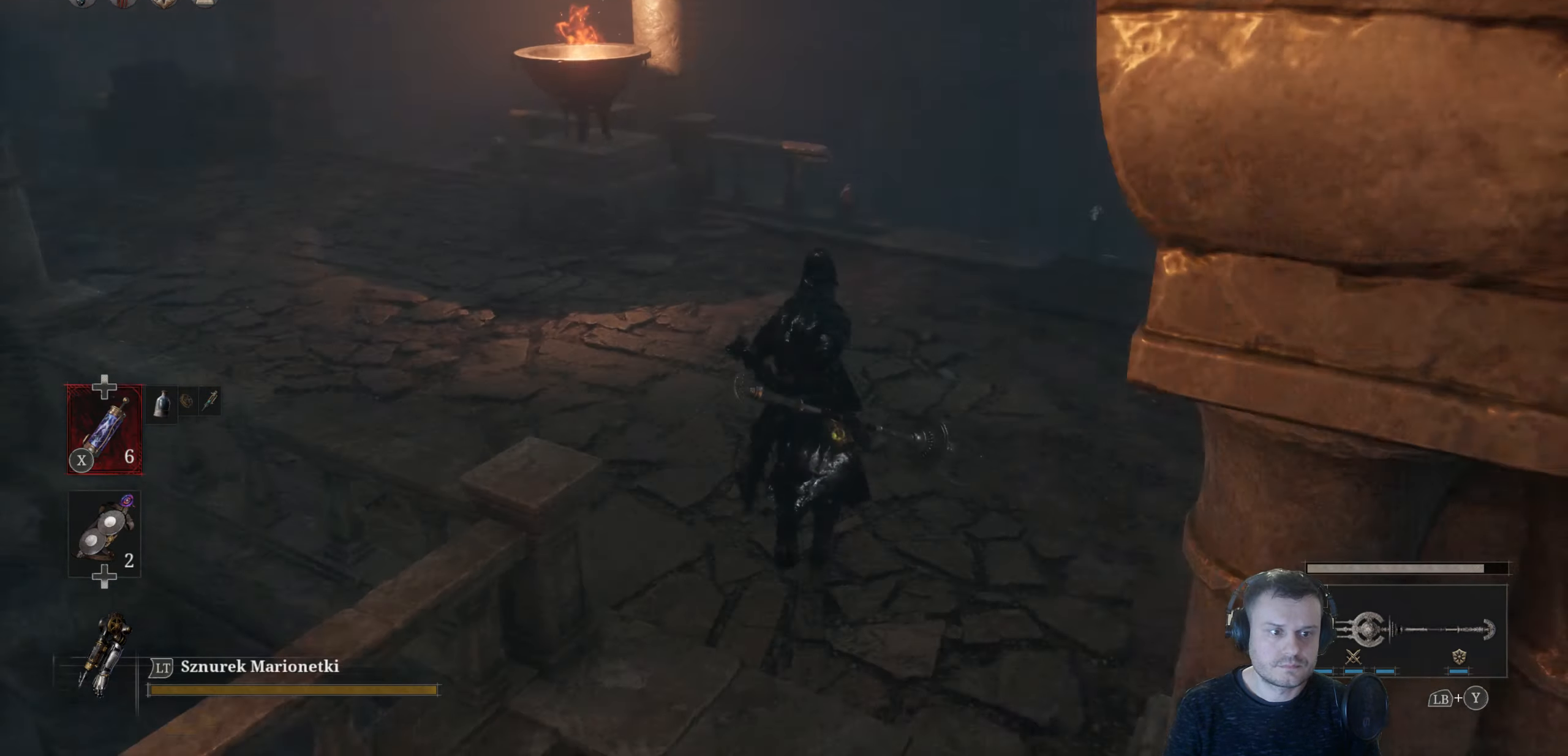
{"buttons": [], "left_stick": "up", "right_stick": "center", "events": [[117, "right_stick", "center"], [217, "right_stick", "up"], [283, "right_stick", "center"]]}
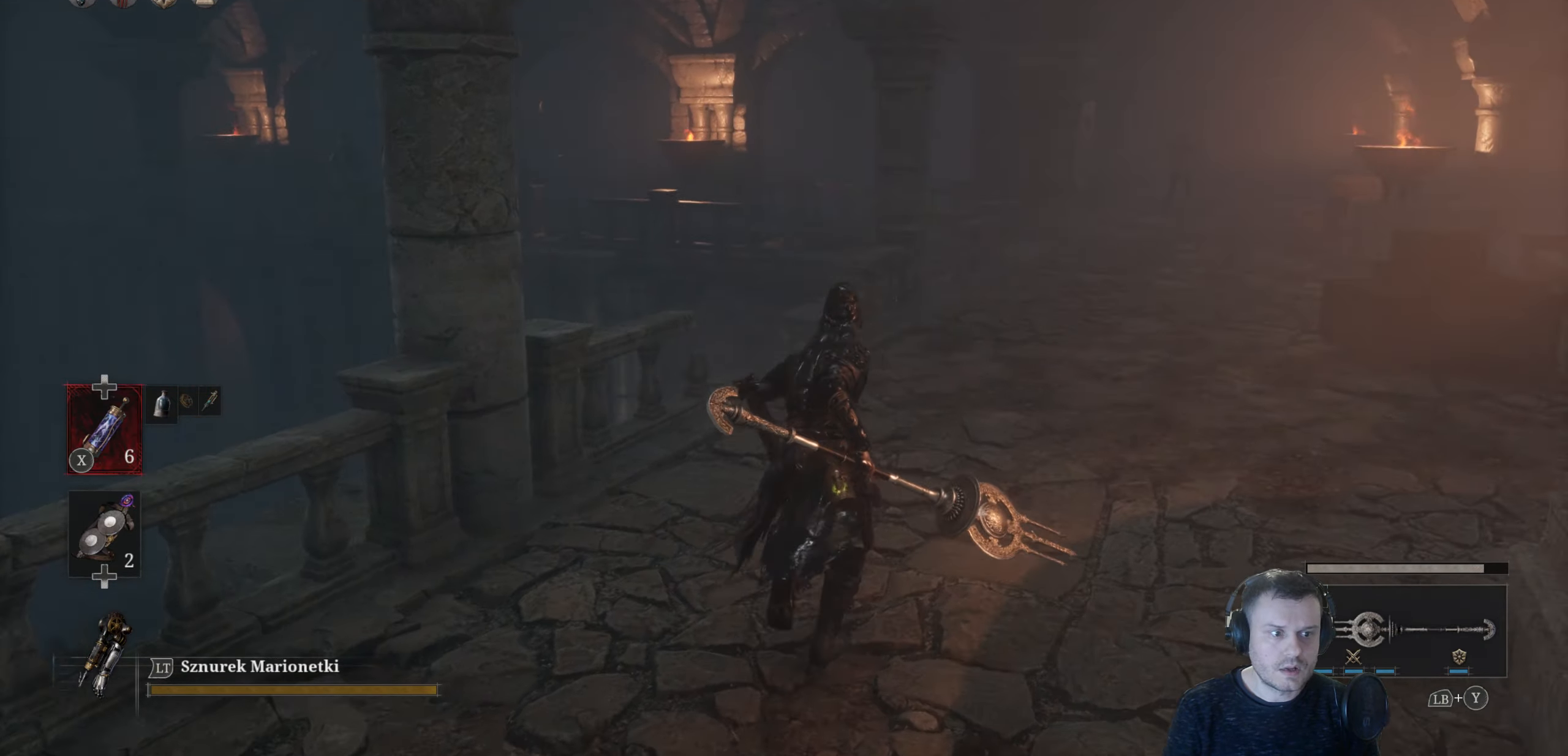
{"buttons": ["B"], "left_stick": "up", "right_stick": "center", "events": [[50, "right_stick", "right"], [67, "left_stick", "center"], [133, "right_stick", "center"], [167, "left_stick", "up"], [233, "right_stick", "left"], [317, "right_stick", "center"], [417, "B", "down"]]}
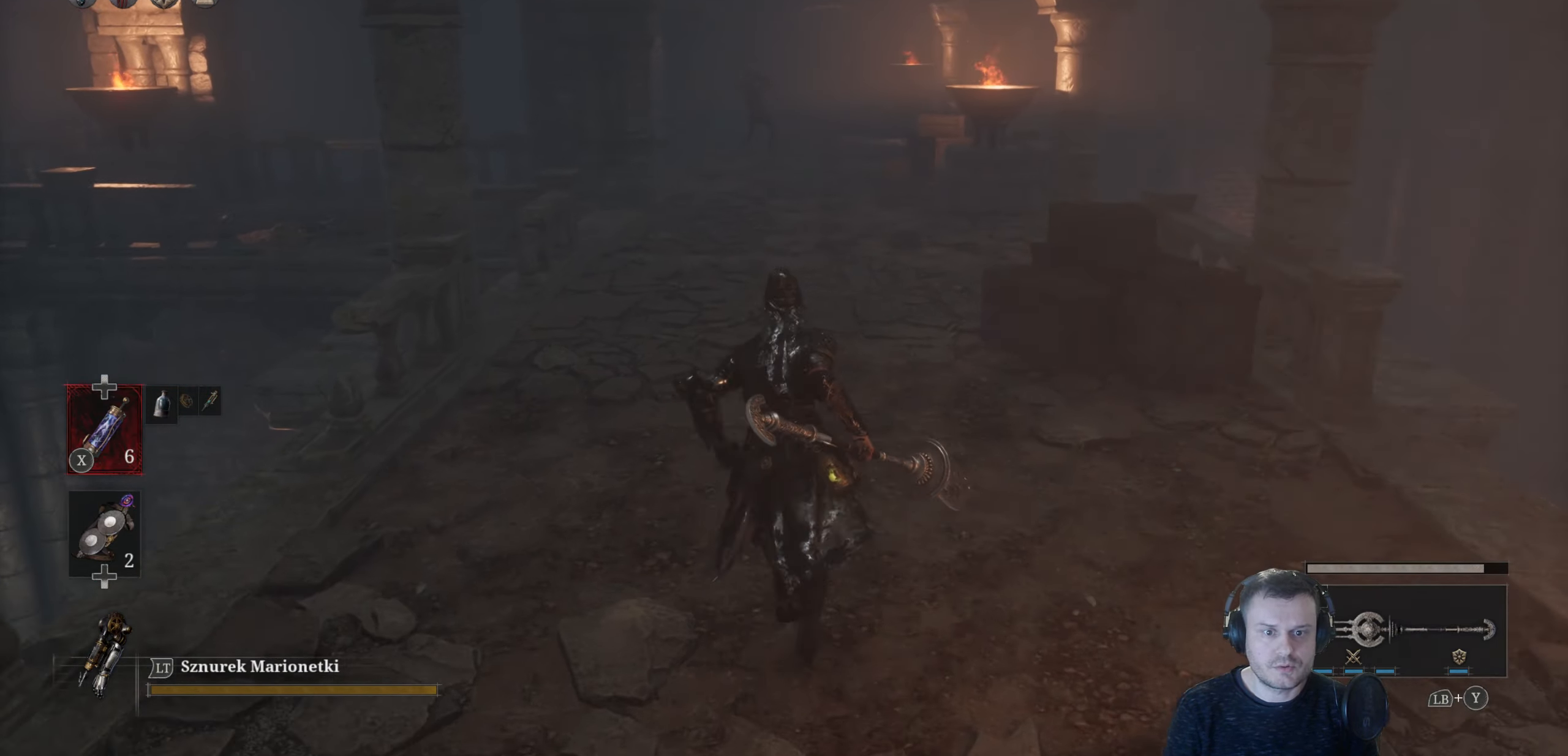
{"buttons": ["B"], "left_stick": "up", "right_stick": "center", "events": []}
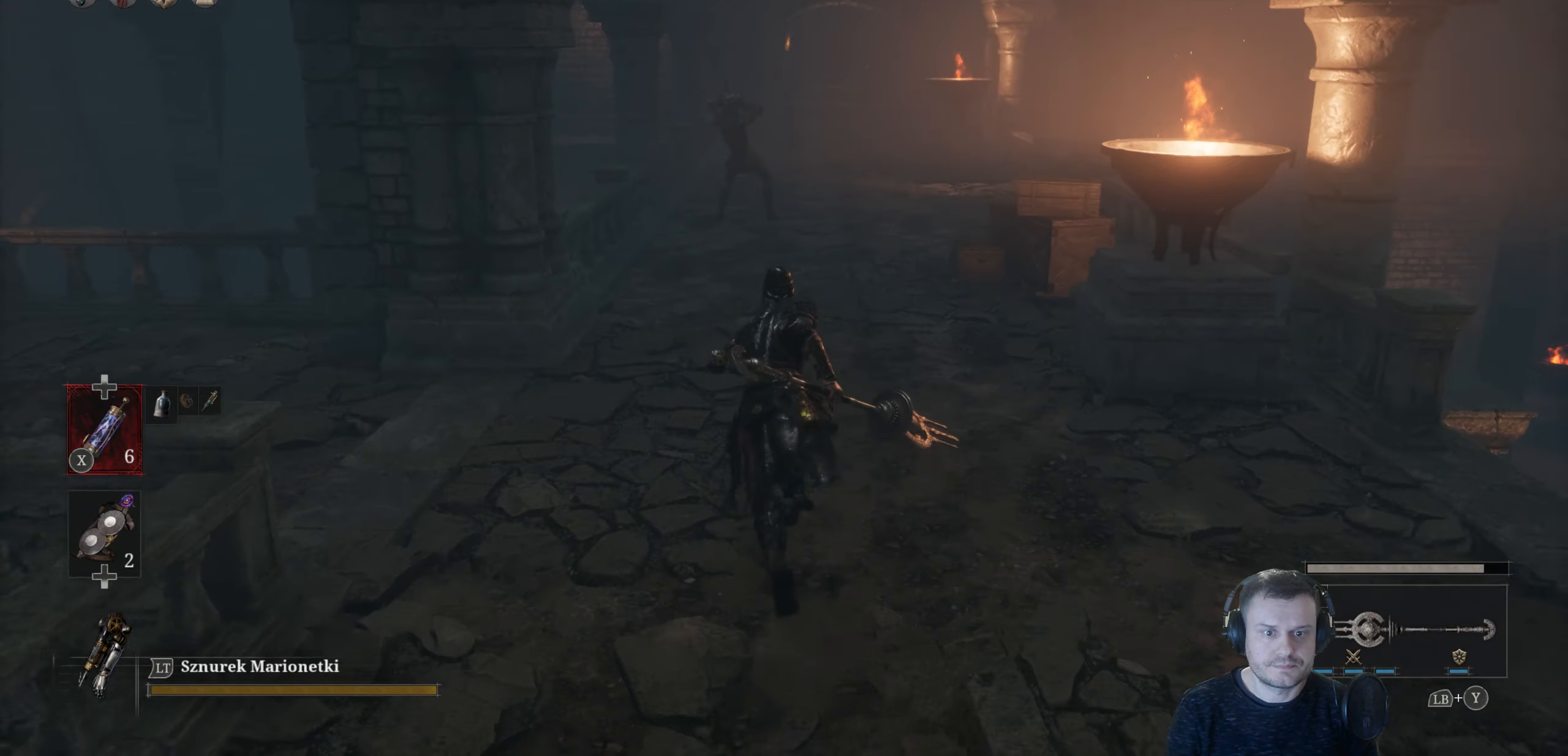
{"buttons": ["B"], "left_stick": "up", "right_stick": "center", "events": []}
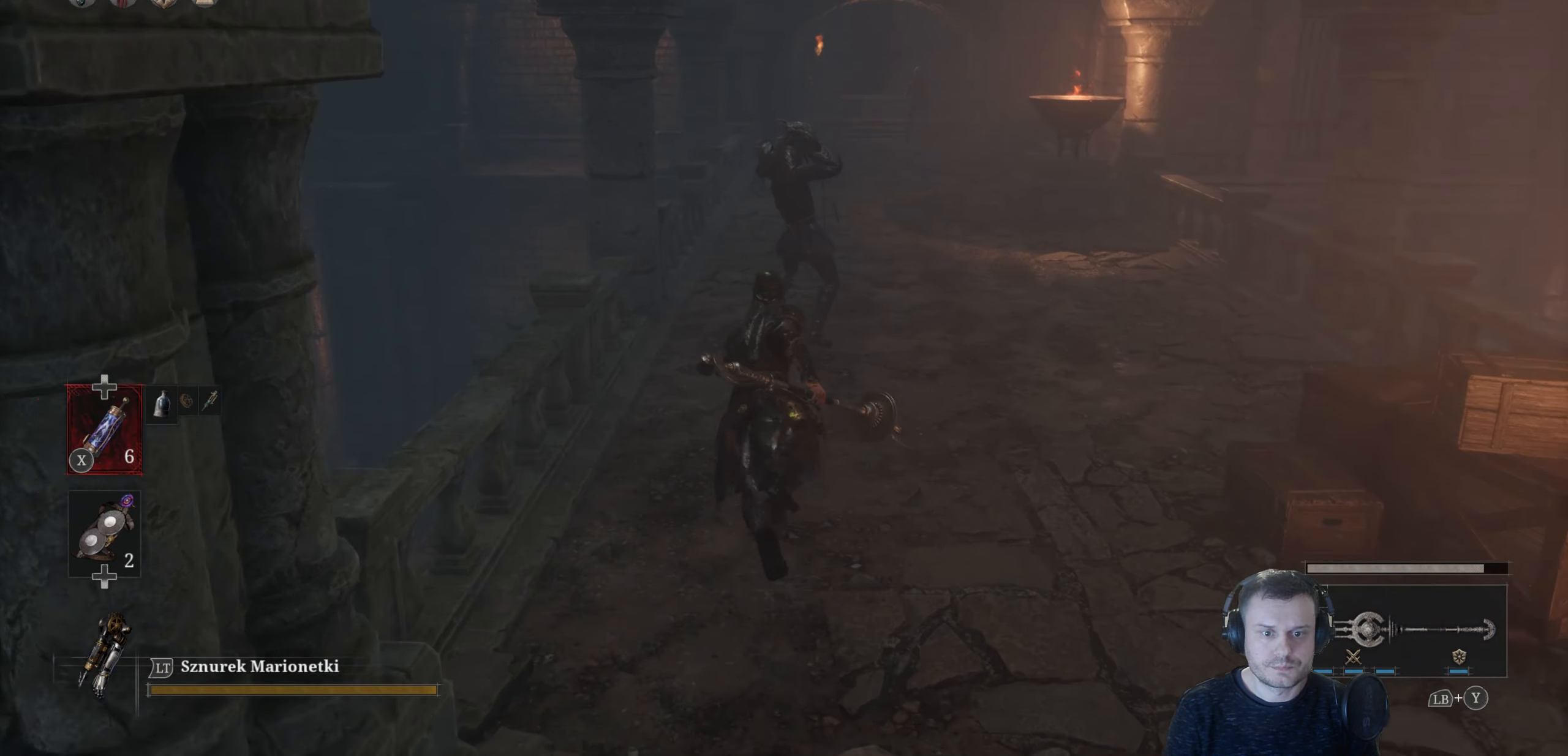
{"buttons": [], "left_stick": "up", "right_stick": "center", "events": [[167, "B", "up"]]}
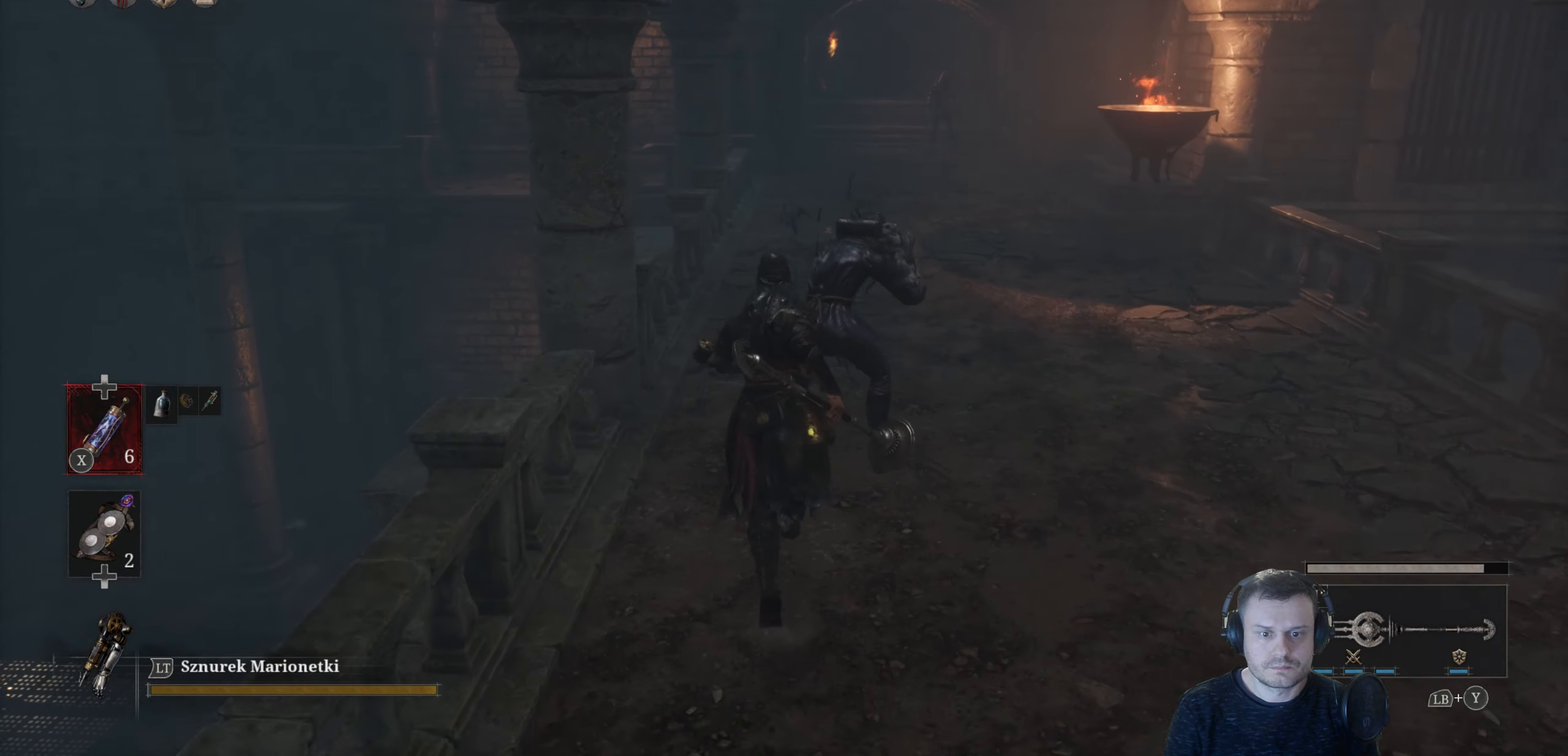
{"buttons": [], "left_stick": "up", "right_stick": "center", "events": [[300, "R1", "down"], [417, "R1", "up"]]}
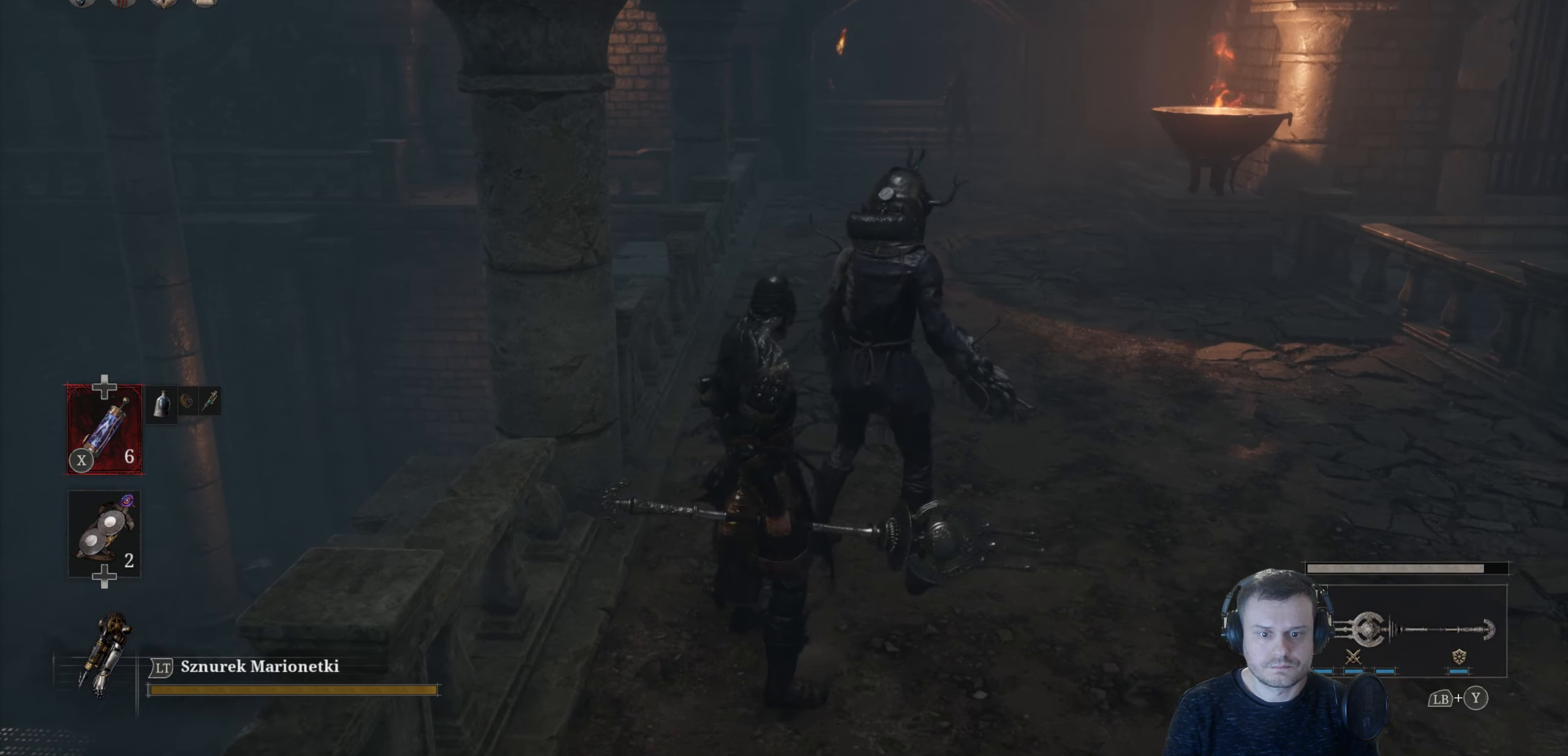
{"buttons": [], "left_stick": "center", "right_stick": "center", "events": [[50, "left_stick", "center"]]}
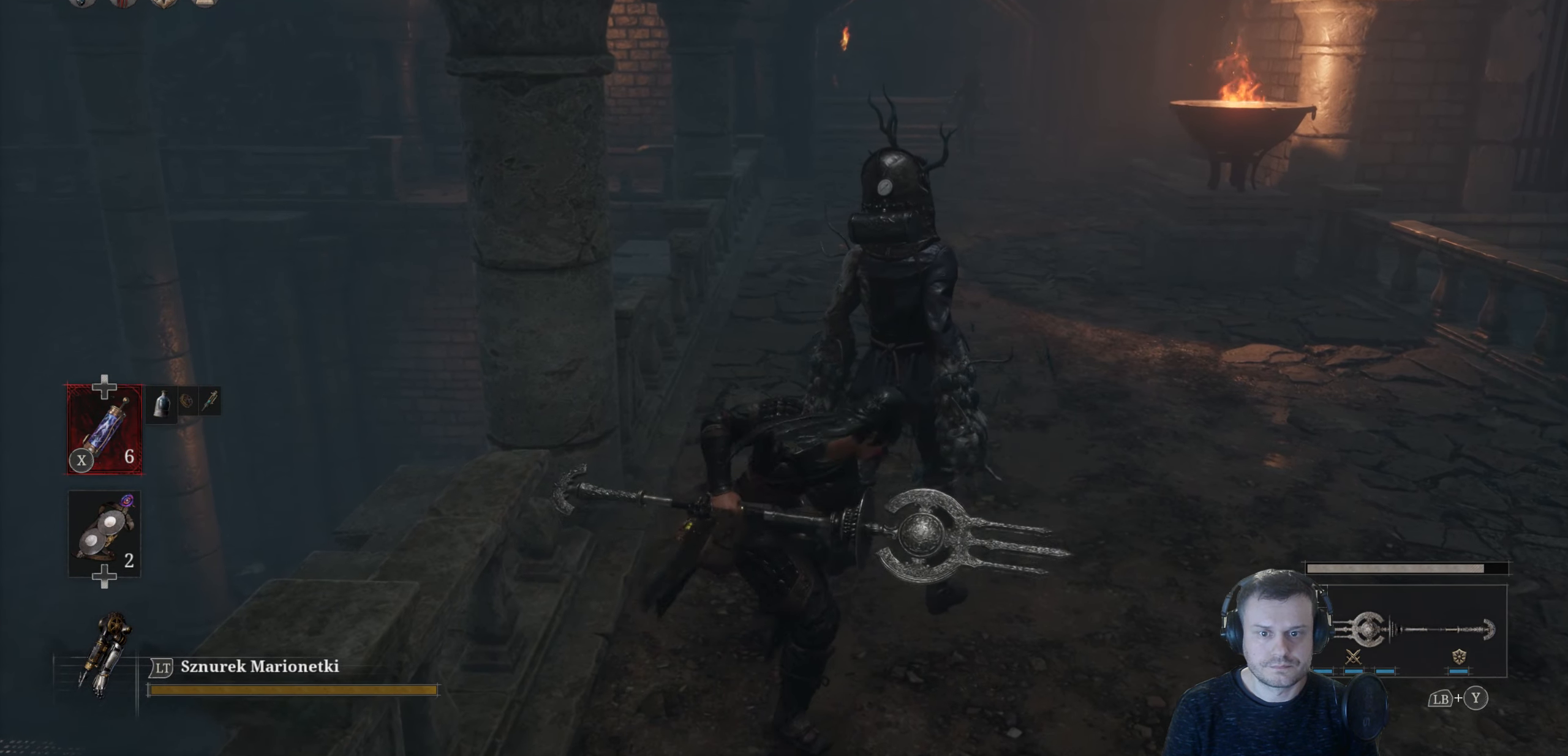
{"buttons": [], "left_stick": "center", "right_stick": "center", "events": []}
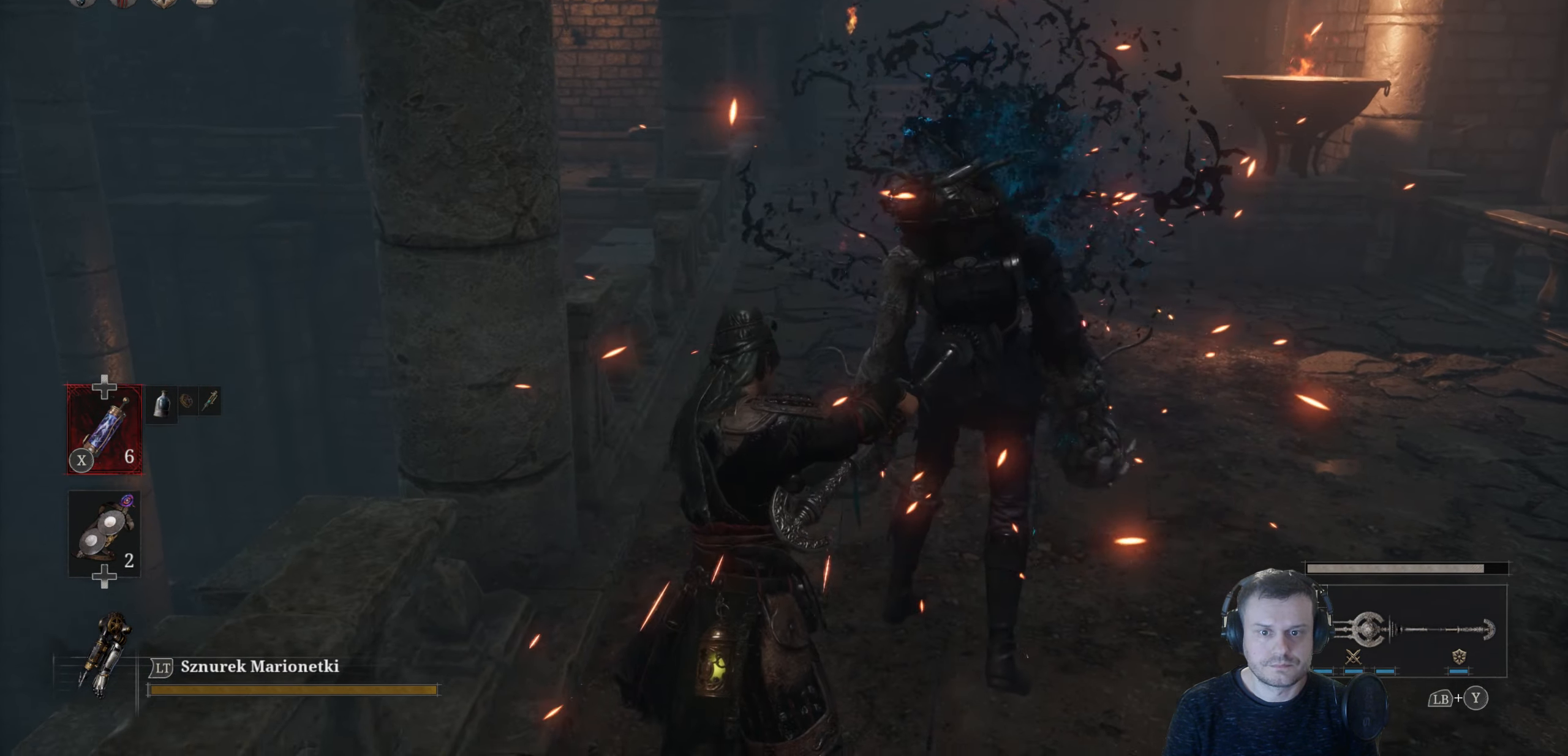
{"buttons": [], "left_stick": "center", "right_stick": "center", "events": []}
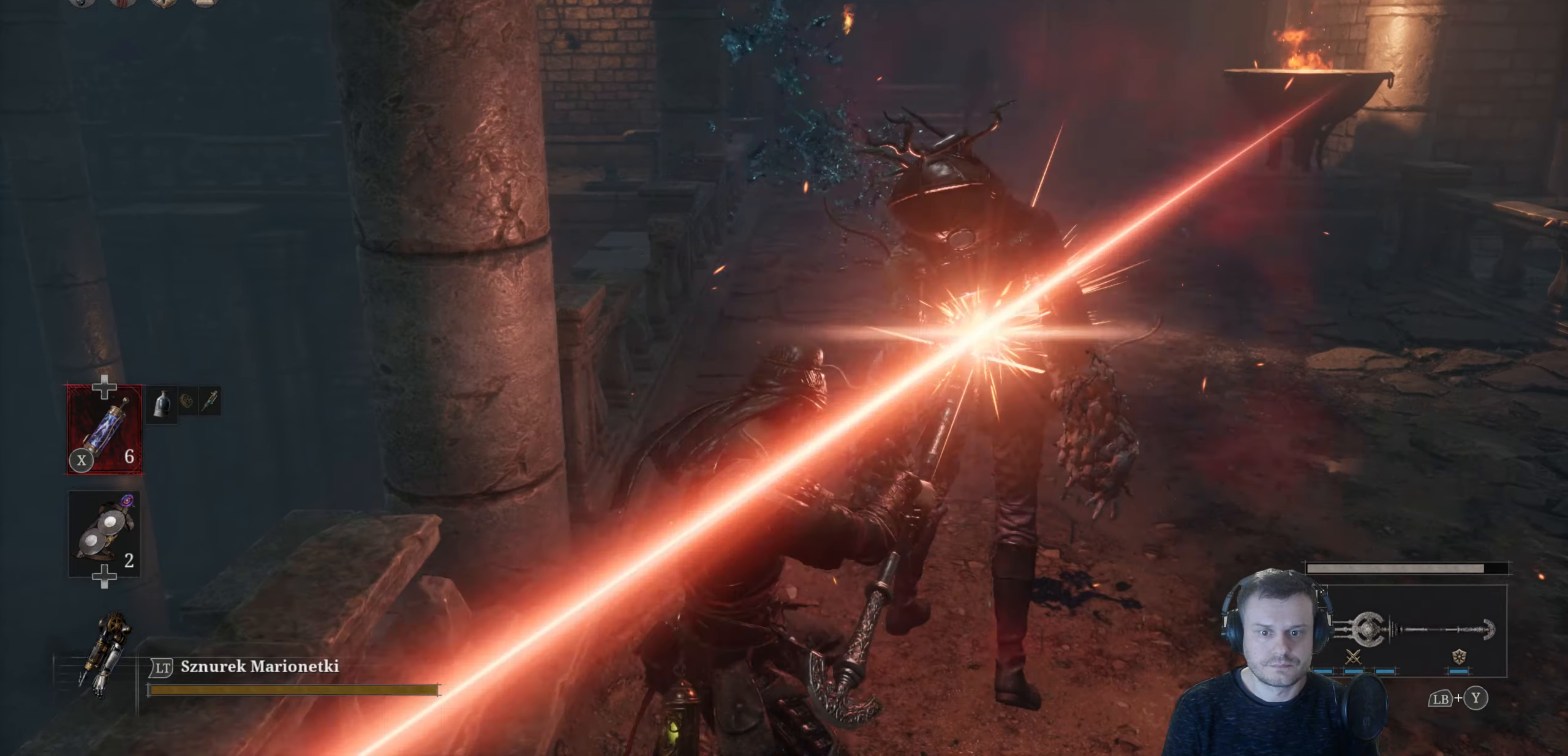
{"buttons": ["R3"], "left_stick": "center", "right_stick": "down-left", "events": [[350, "R3", "down"], [350, "right_stick", "down-left"]]}
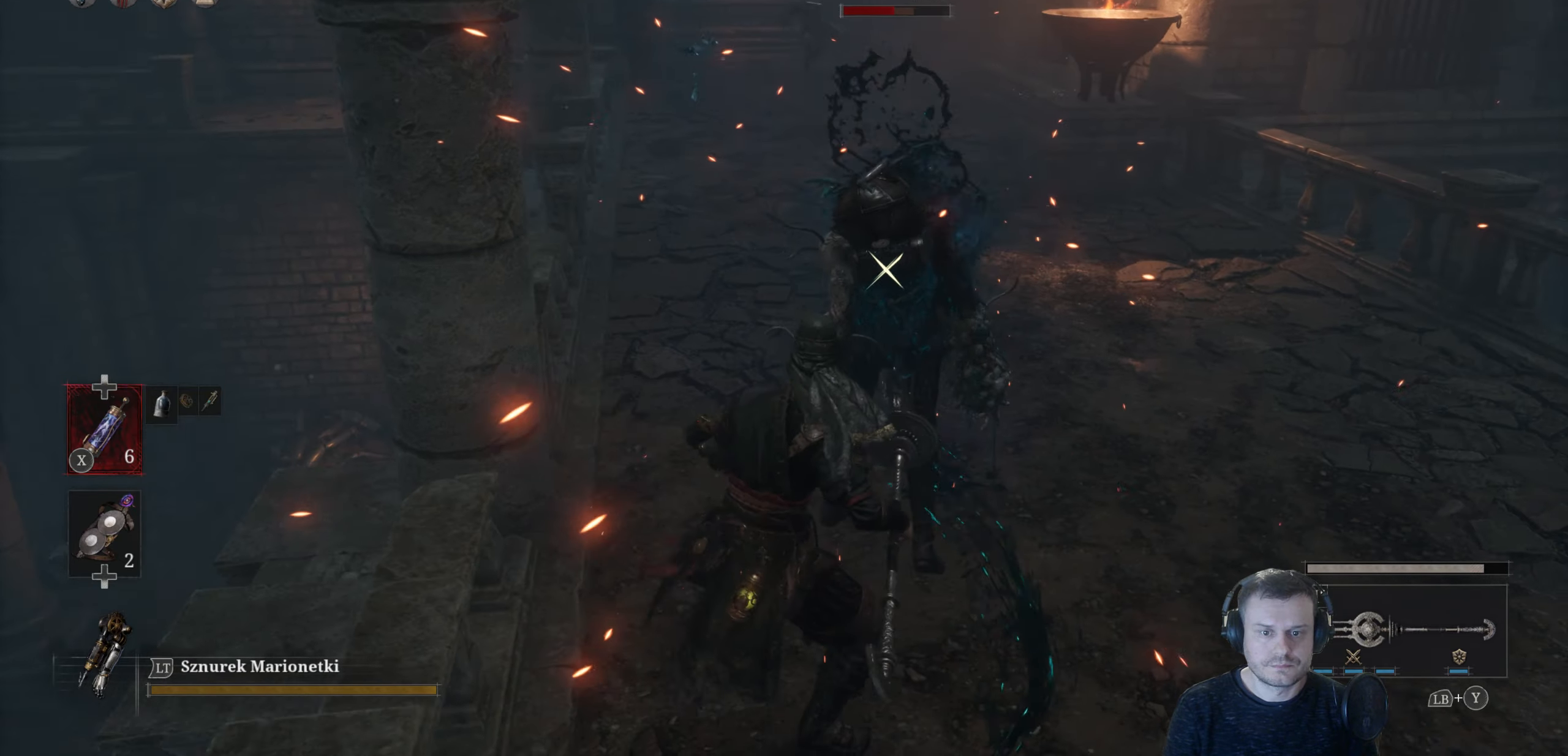
{"buttons": [], "left_stick": "center", "right_stick": "left", "events": [[67, "R3", "up"], [67, "right_stick", "left"], [250, "R3", "down"], [434, "R3", "up"]]}
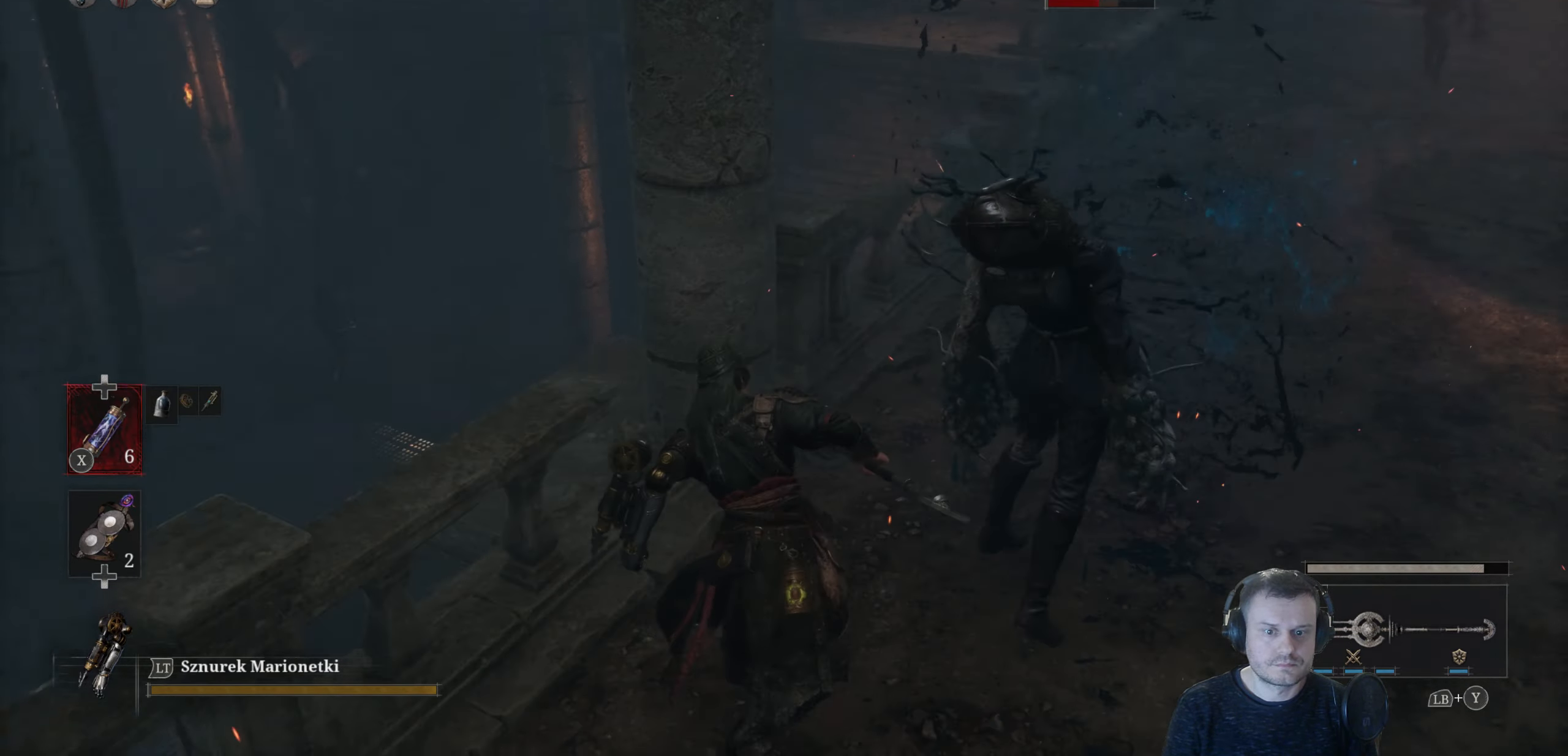
{"buttons": [], "left_stick": "center", "right_stick": "left", "events": []}
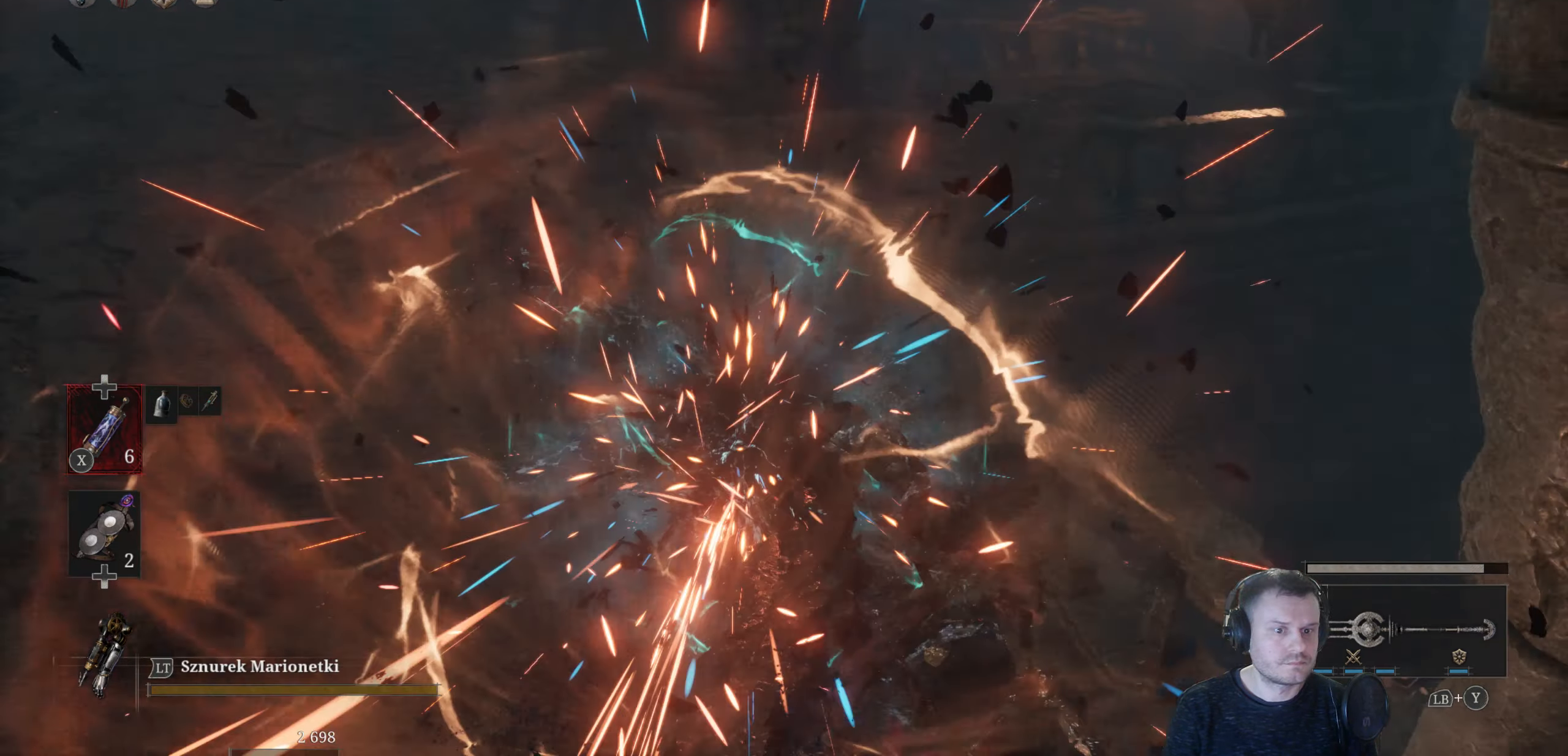
{"buttons": [], "left_stick": "center", "right_stick": "right", "events": [[100, "right_stick", "center"], [500, "right_stick", "right"]]}
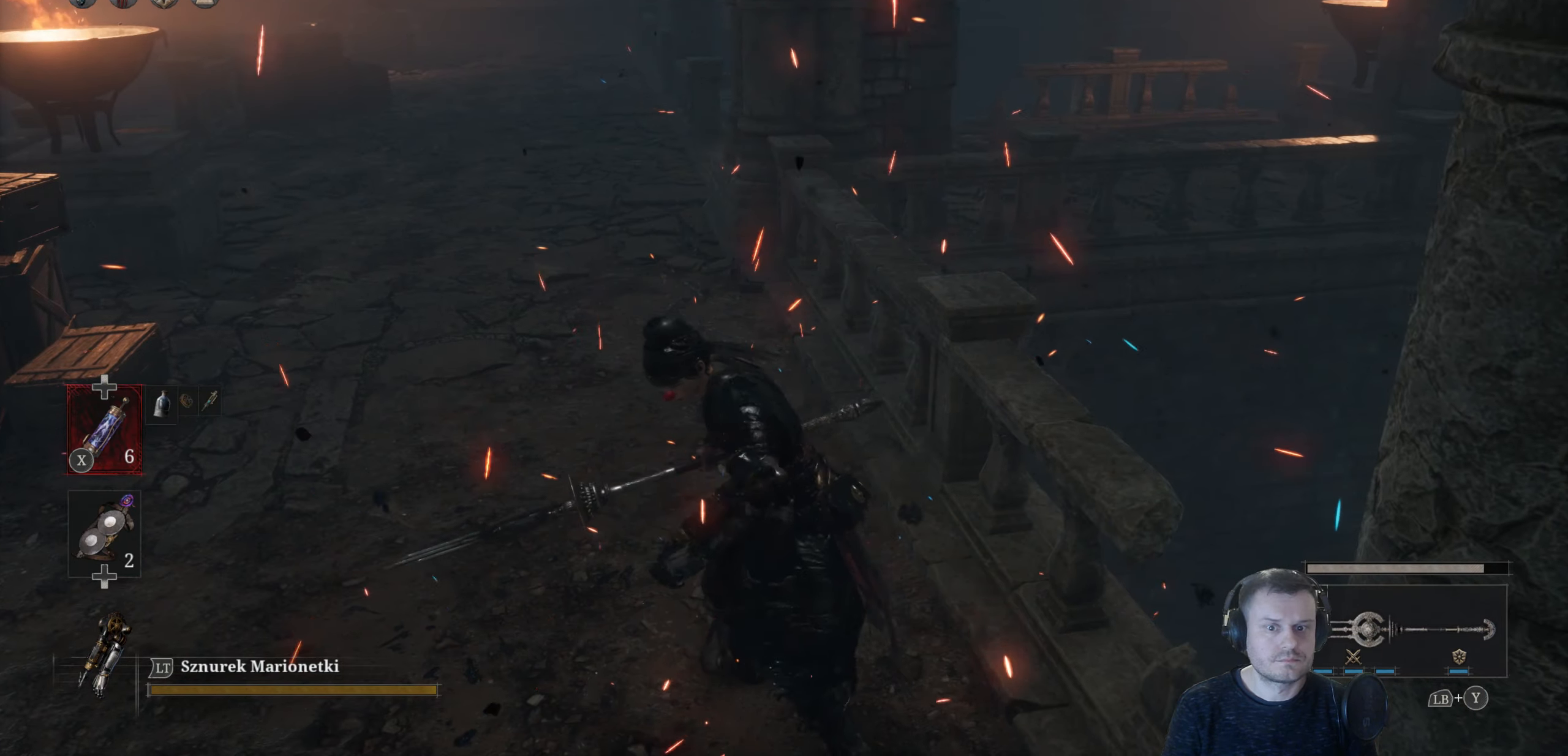
{"buttons": [], "left_stick": "down", "right_stick": "right", "events": [[484, "left_stick", "down"]]}
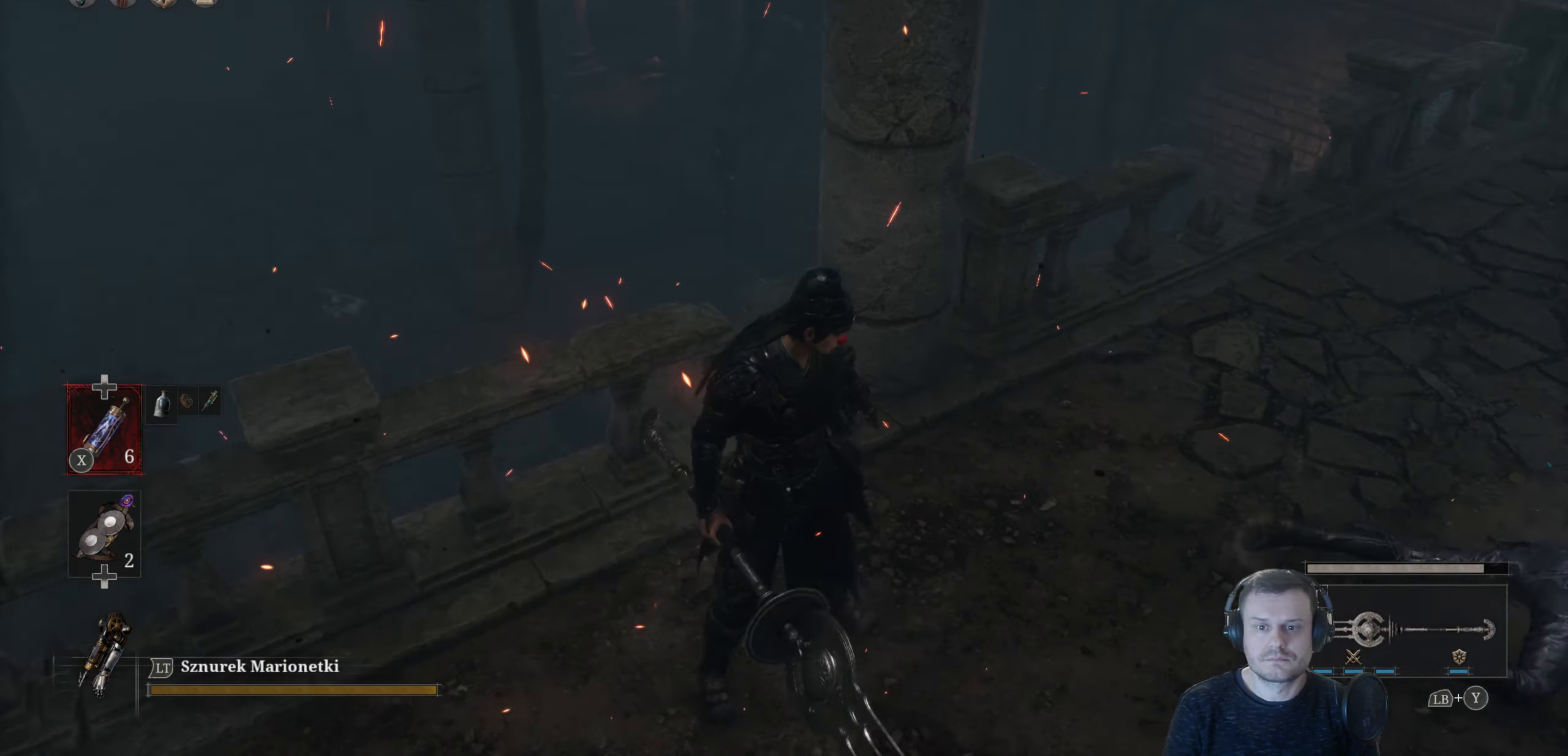
{"buttons": [], "left_stick": "up-right", "right_stick": "up-left", "events": [[17, "left_stick", "down-right"], [167, "right_stick", "up-right"], [317, "left_stick", "right"], [350, "right_stick", "up-left"], [434, "left_stick", "up-right"]]}
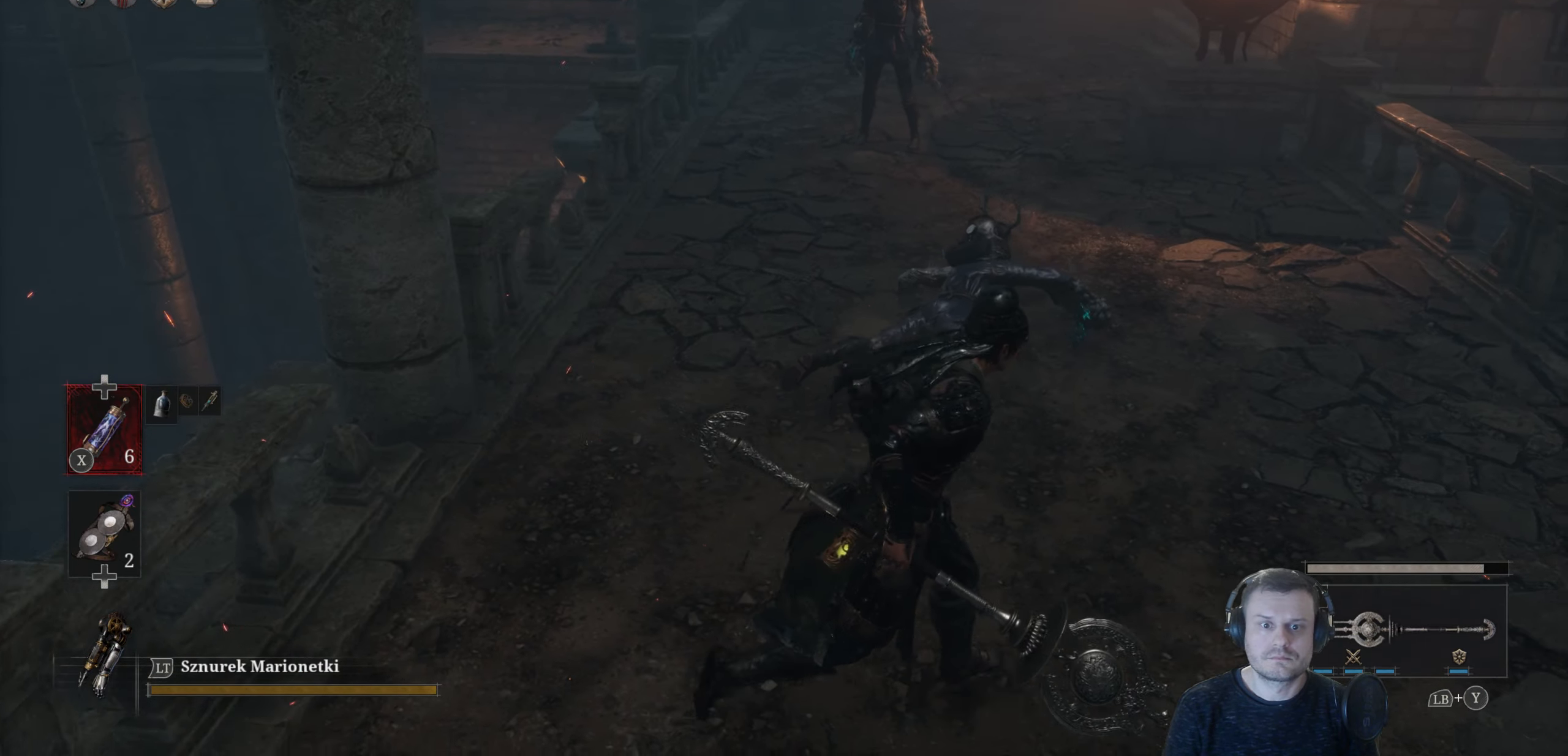
{"buttons": [], "left_stick": "down-right", "right_stick": "center", "events": [[17, "R3", "down"], [17, "right_stick", "center"], [134, "R3", "up"], [250, "left_stick", "center"], [300, "left_stick", "down-right"]]}